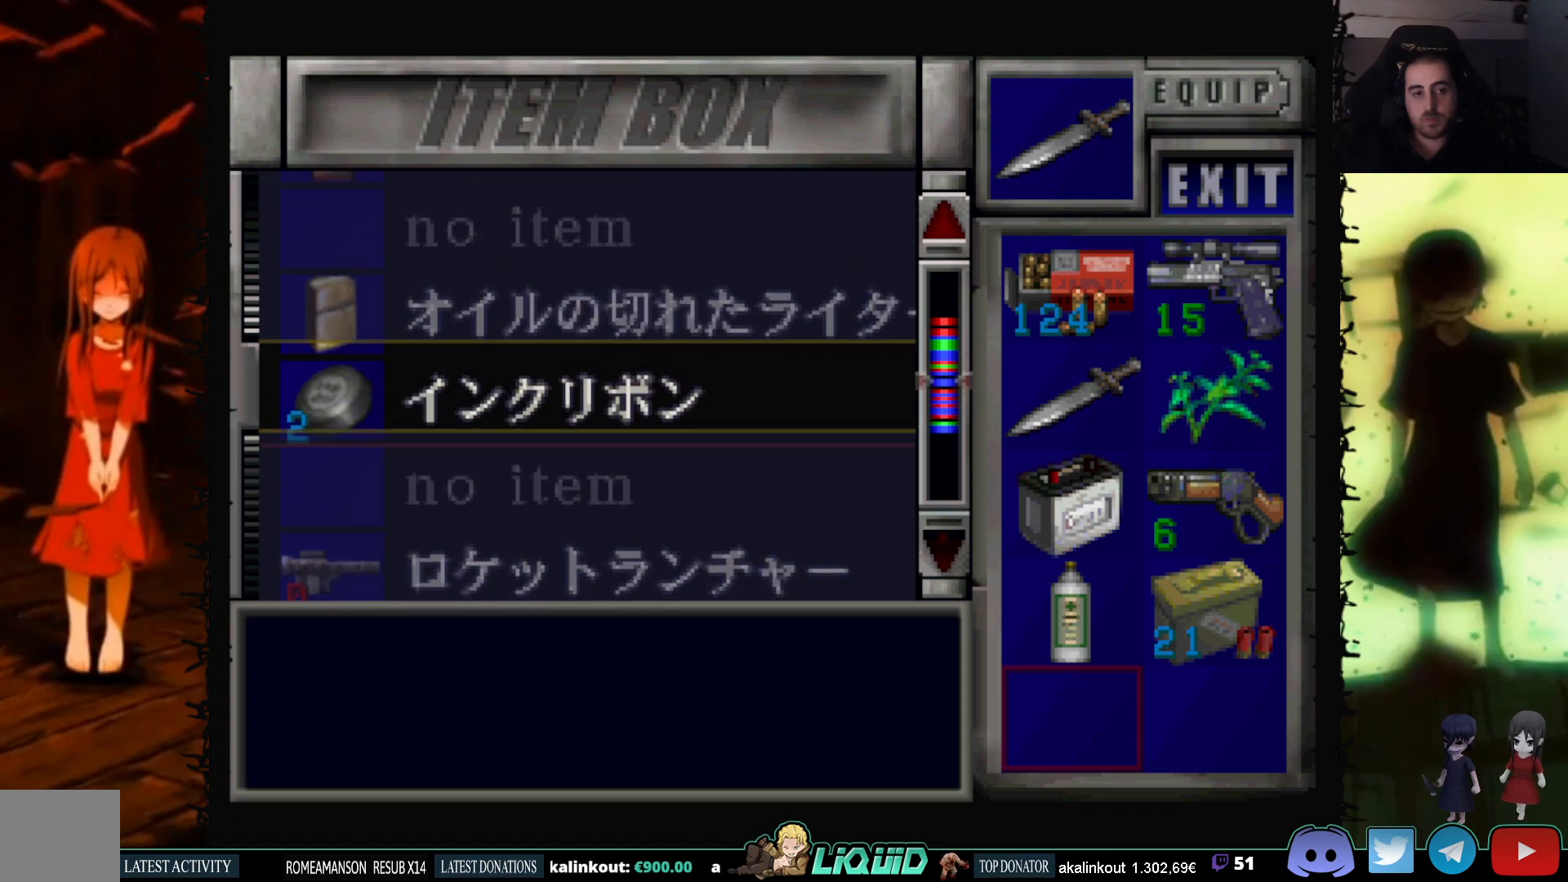
Gameplay with a controller (PlayStation layout); each line is a JSON object with the inputs held at the frame after it. "events" lists button and stick changes between this image and that frame as [ms after this image, input, new state], when the widget could be followed in between. Not read: left_stick right_stick.
{"buttons": ["DPAD_UP"], "events": [[283, "DPAD_UP", "up"], [417, "DPAD_UP", "down"]]}
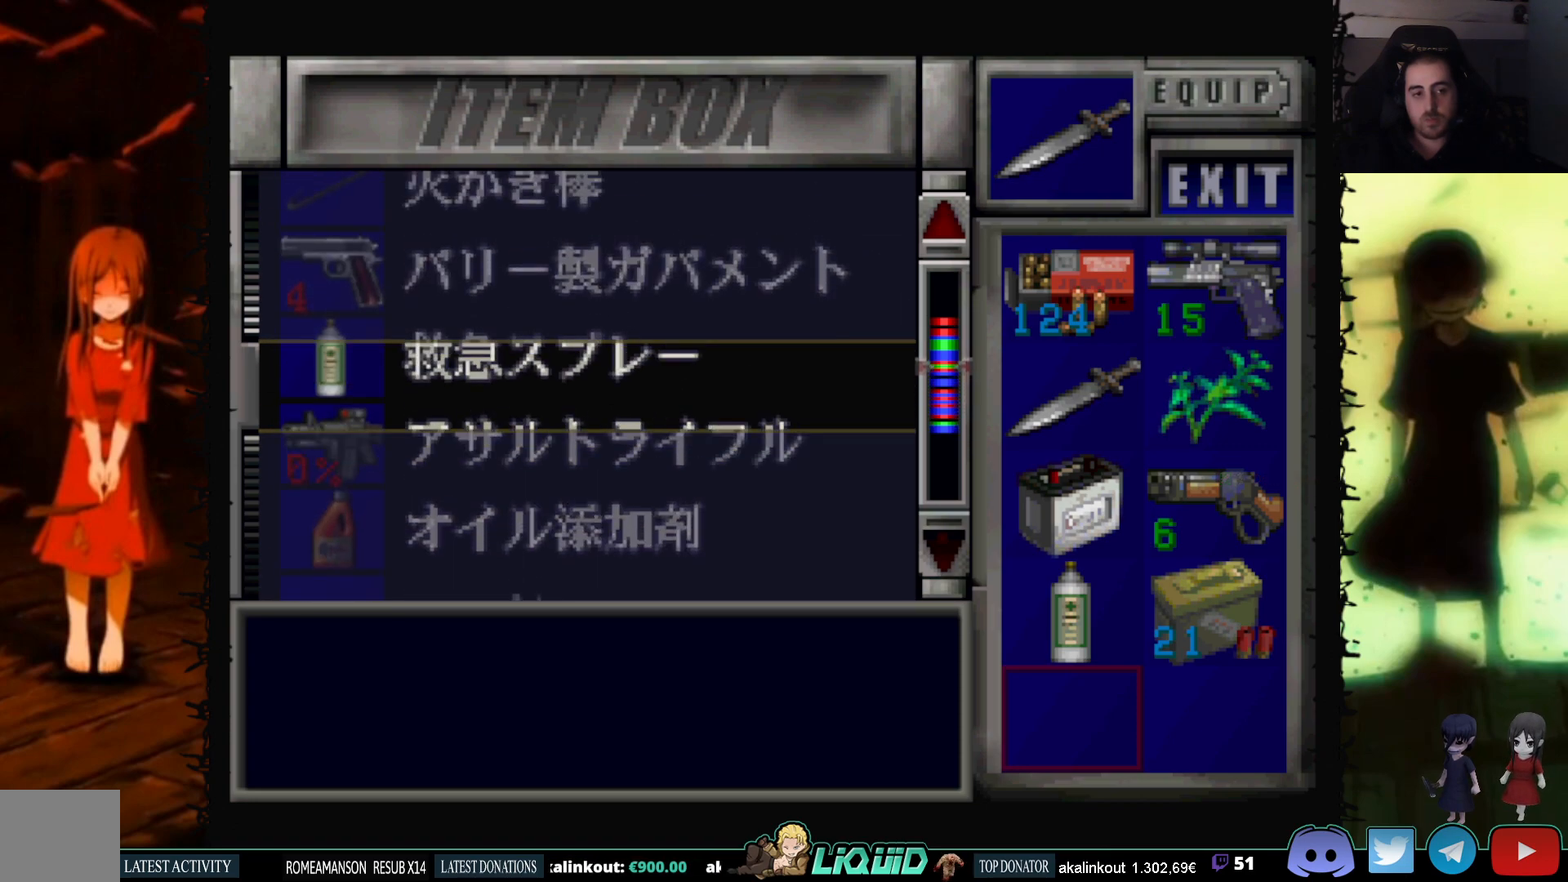
{"buttons": ["DPAD_UP"], "events": [[167, "DPAD_UP", "up"], [367, "DPAD_UP", "down"]]}
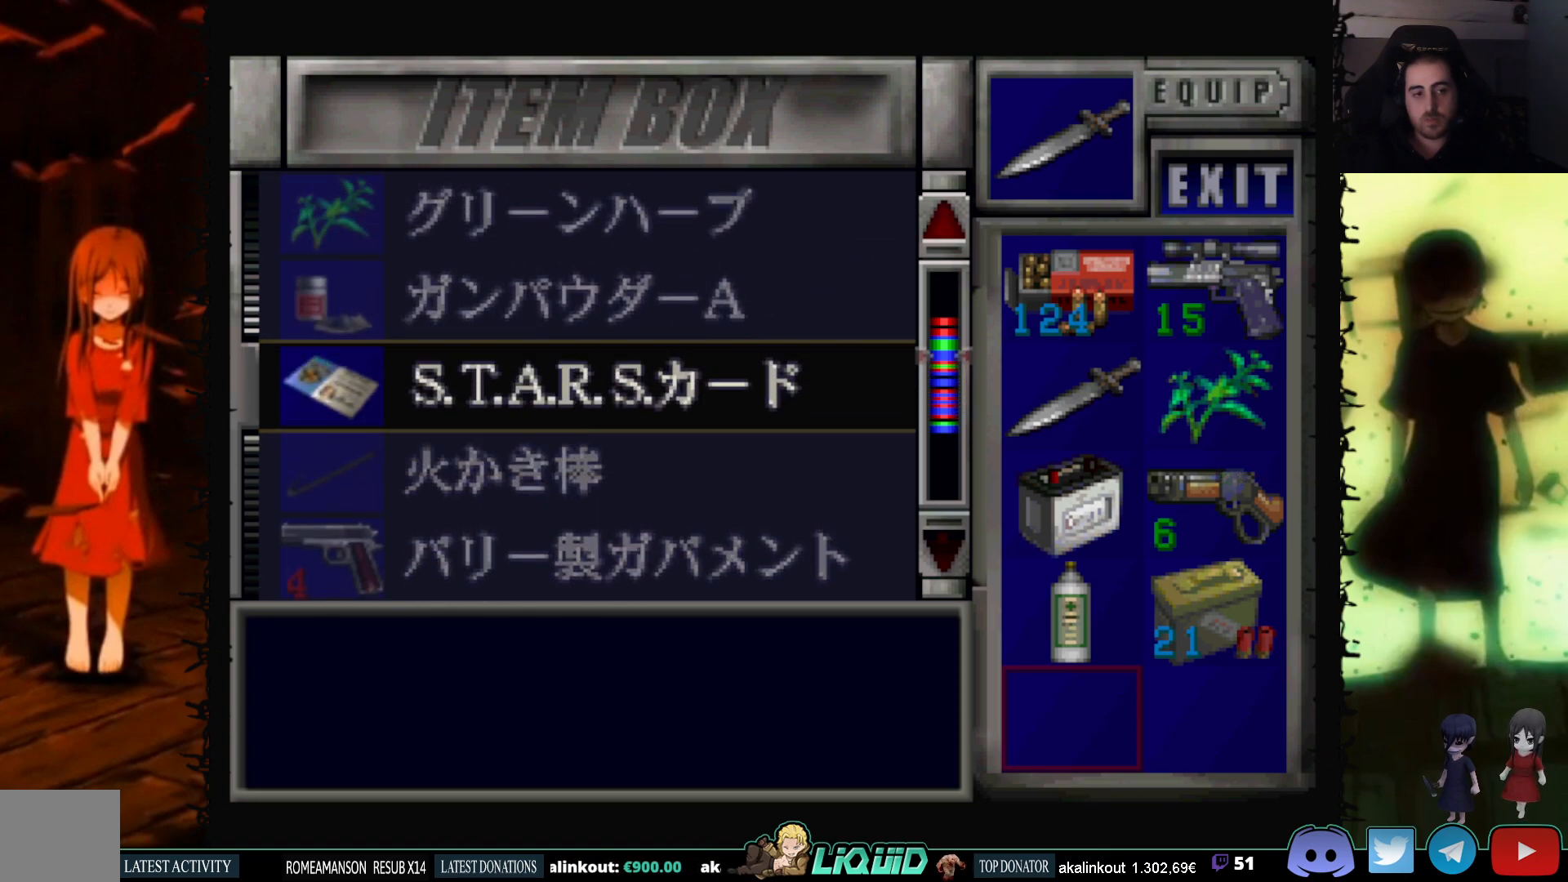
{"buttons": ["DPAD_DOWN"], "events": [[67, "DPAD_UP", "up"], [333, "DPAD_DOWN", "down"]]}
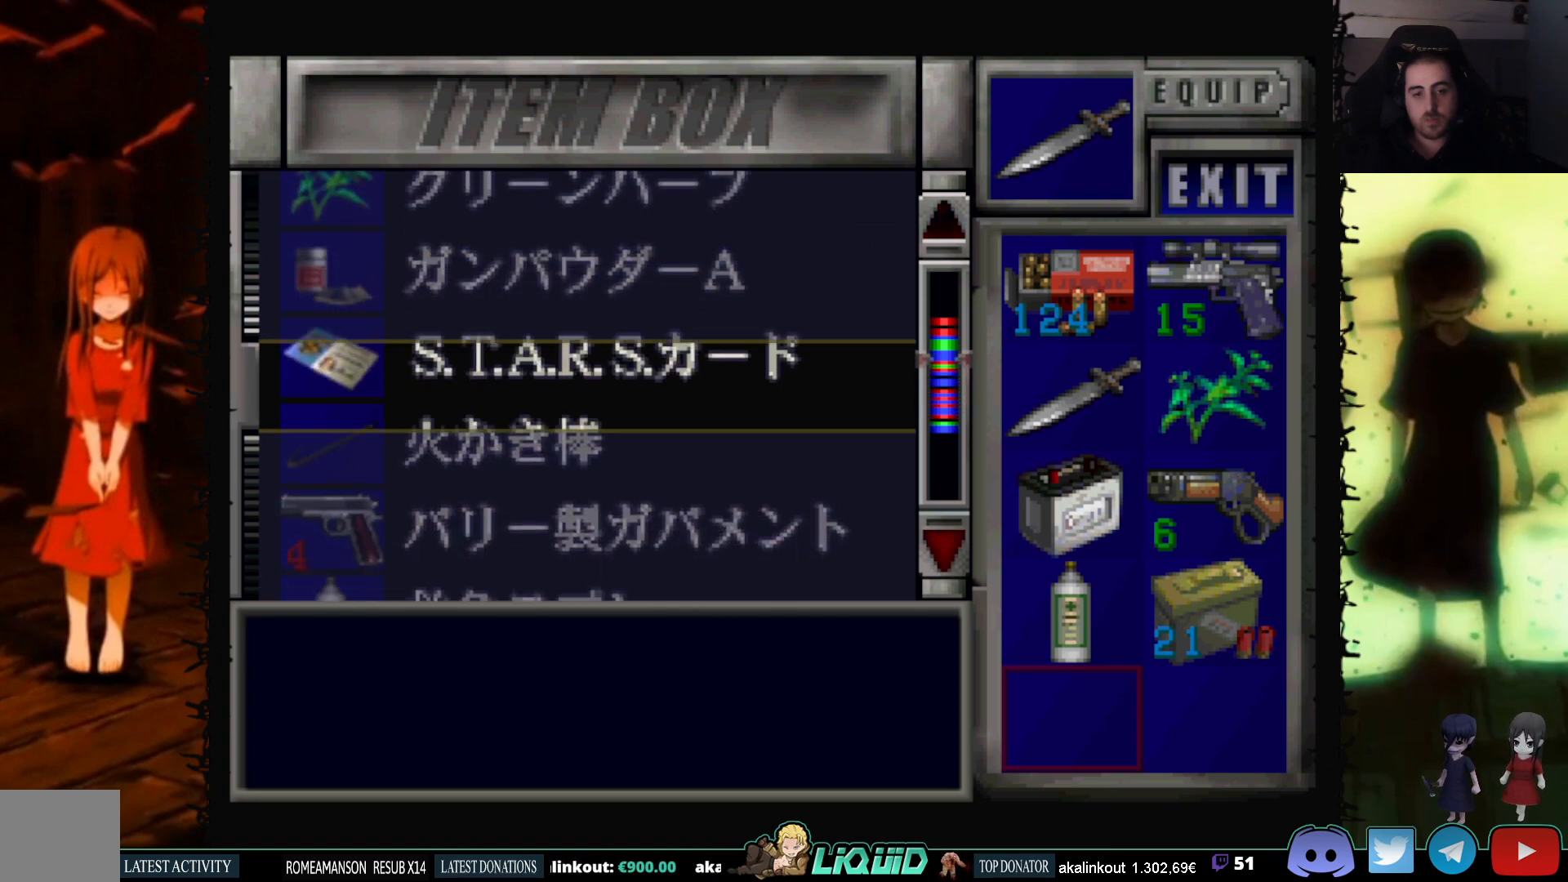
{"buttons": [], "events": [[283, "DPAD_DOWN", "up"]]}
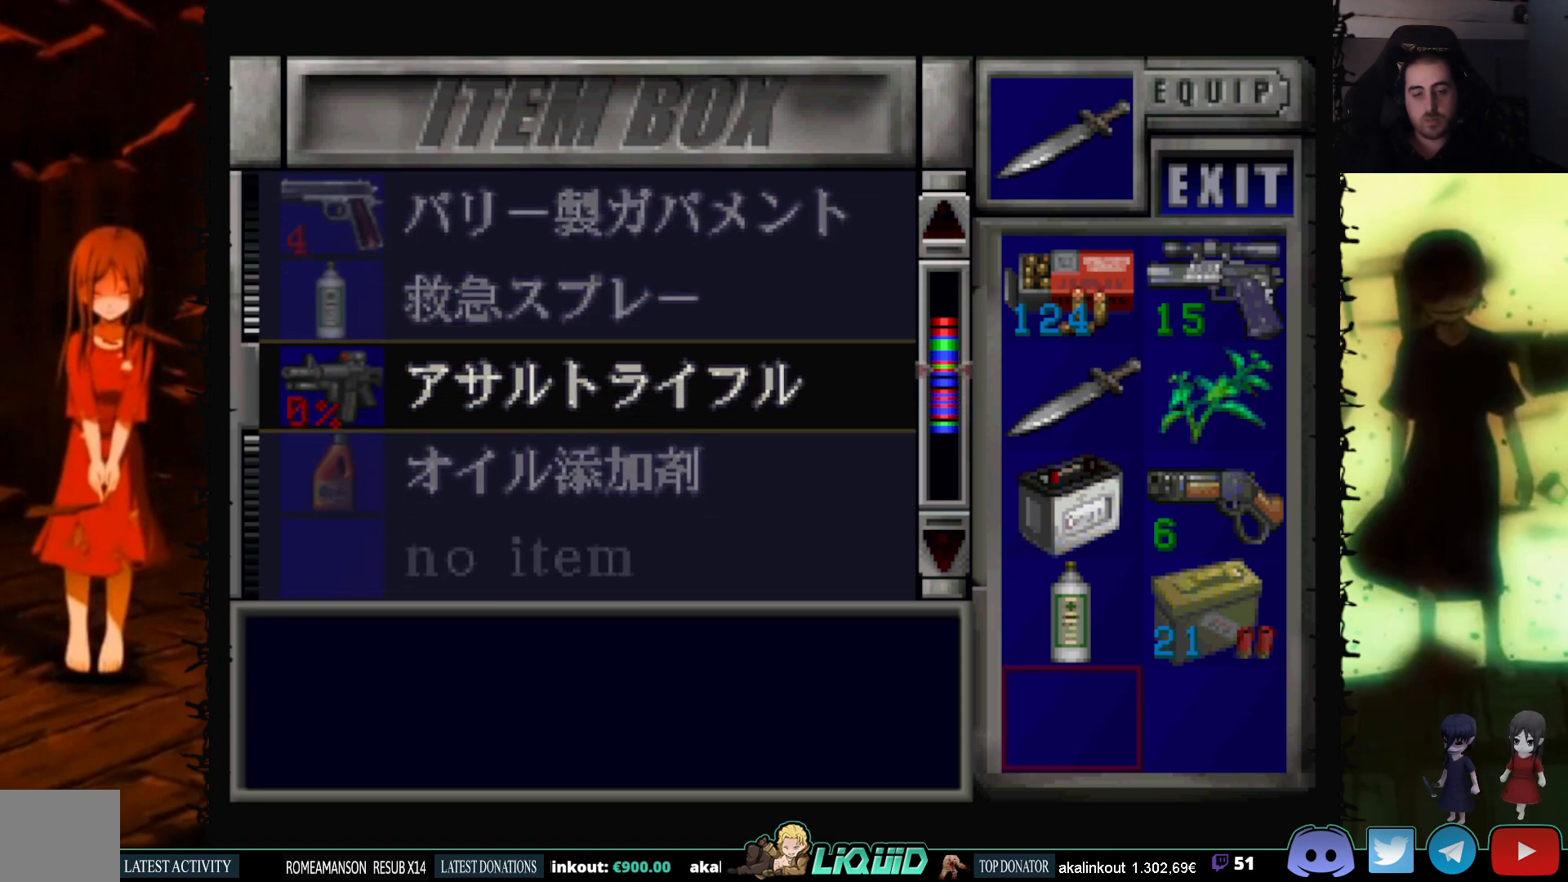
{"buttons": [], "events": []}
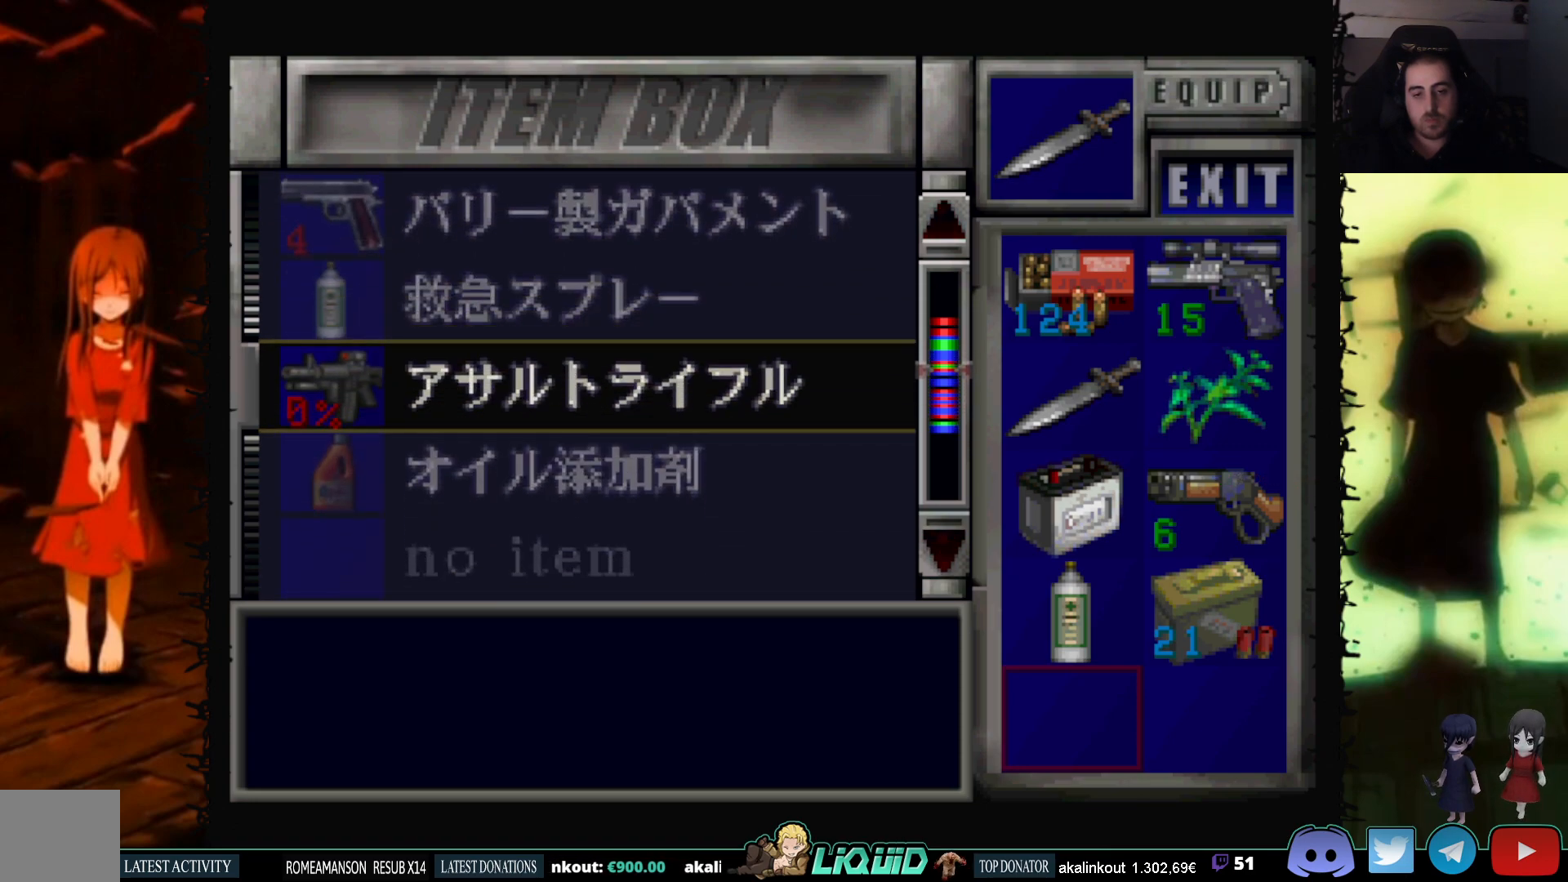
{"buttons": ["SQUARE"], "events": [[433, "SQUARE", "down"]]}
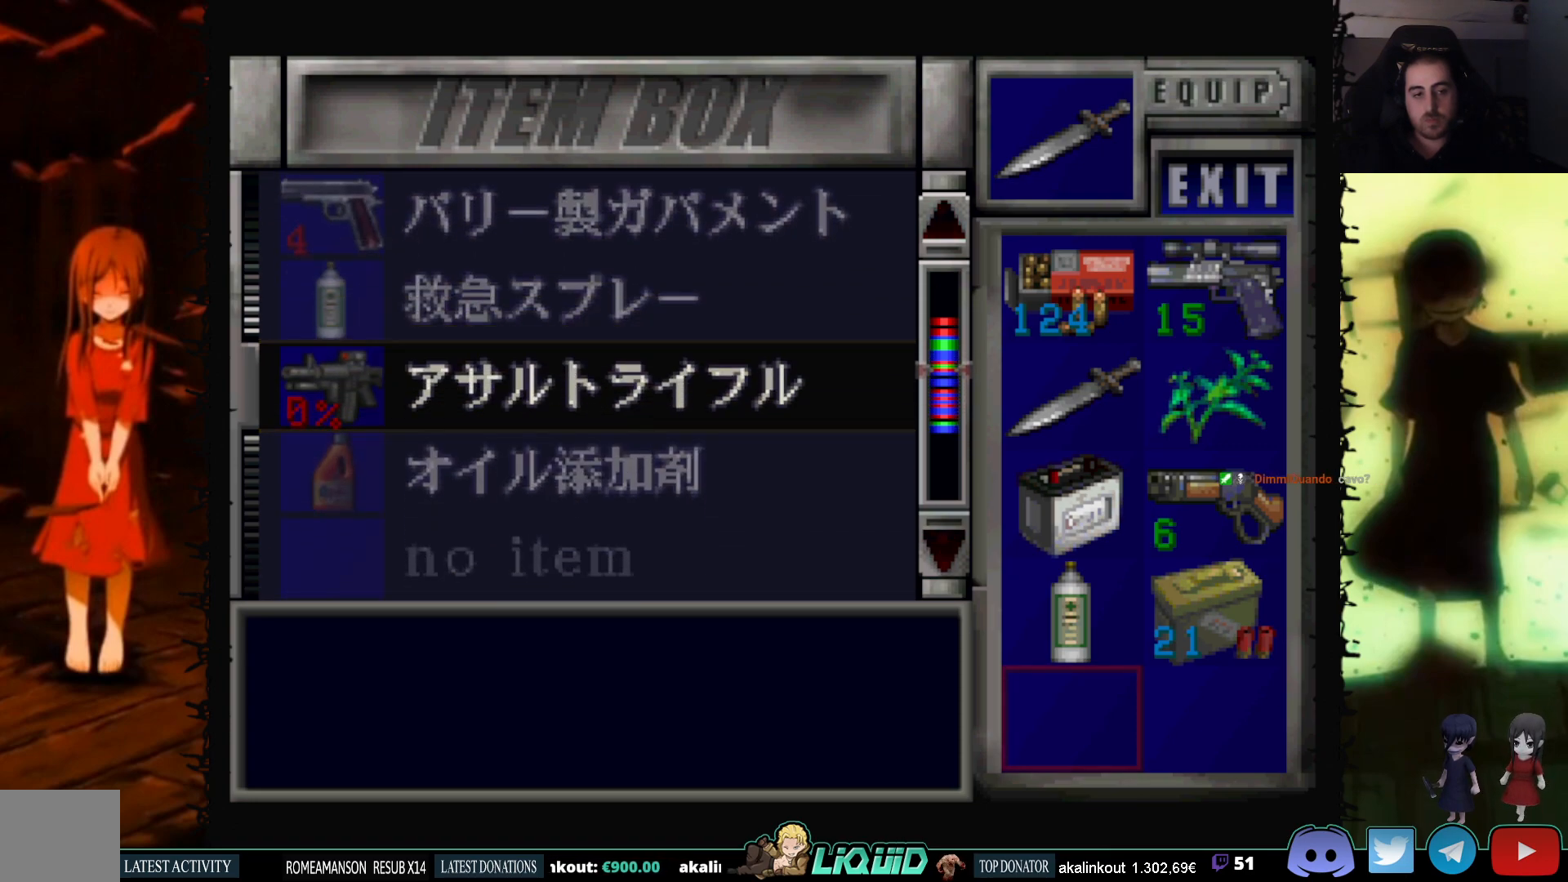
{"buttons": [], "events": [[117, "SQUARE", "up"], [250, "DPAD_UP", "down"], [367, "DPAD_UP", "up"]]}
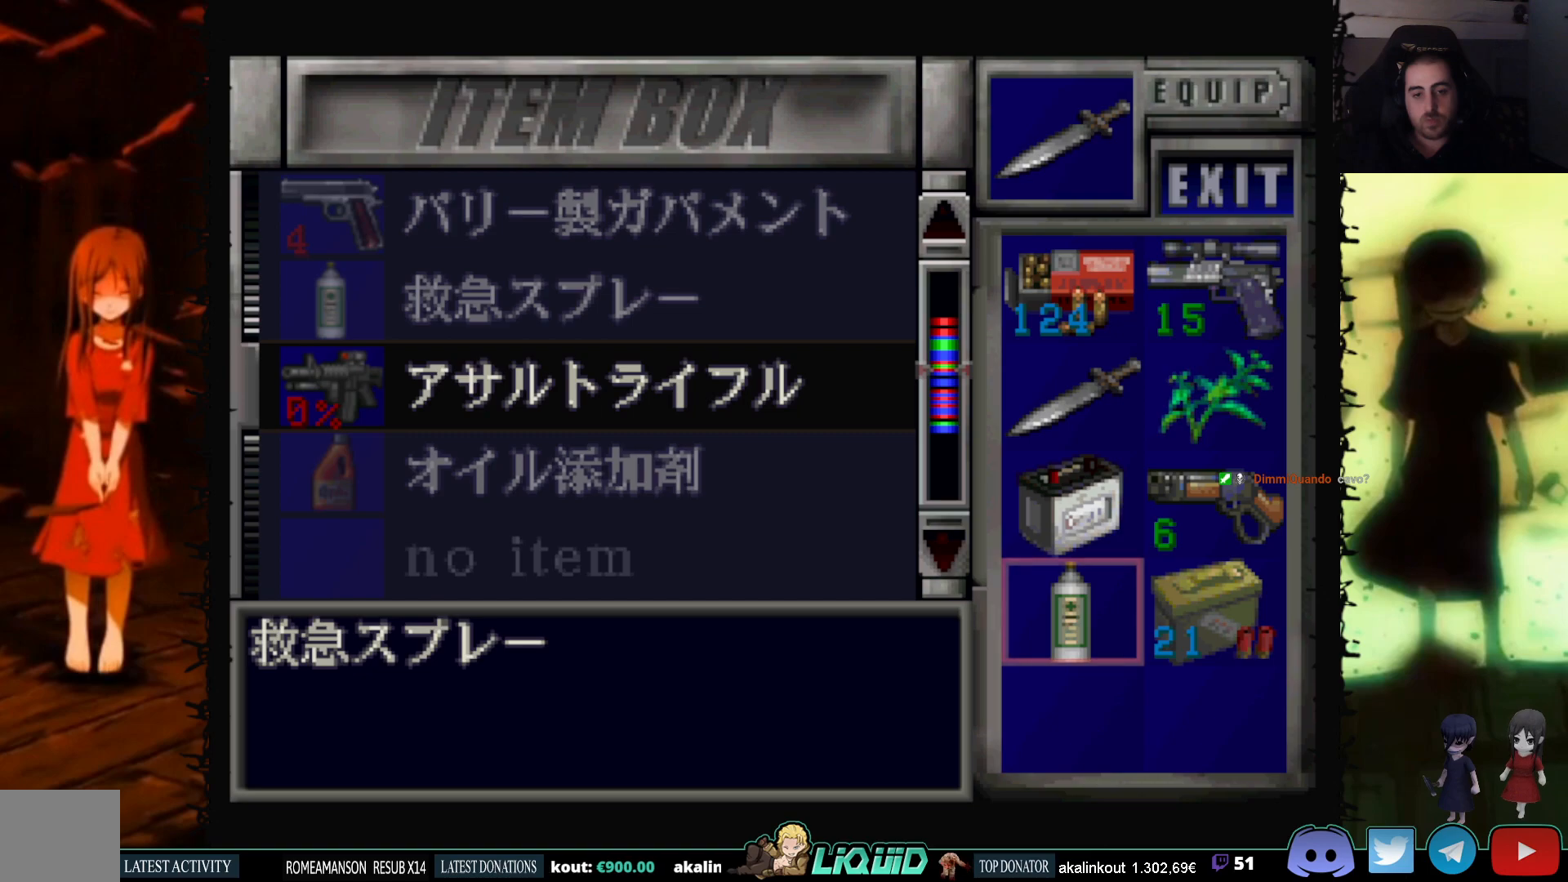
{"buttons": [], "events": [[283, "CIRCLE", "down"], [433, "CIRCLE", "up"]]}
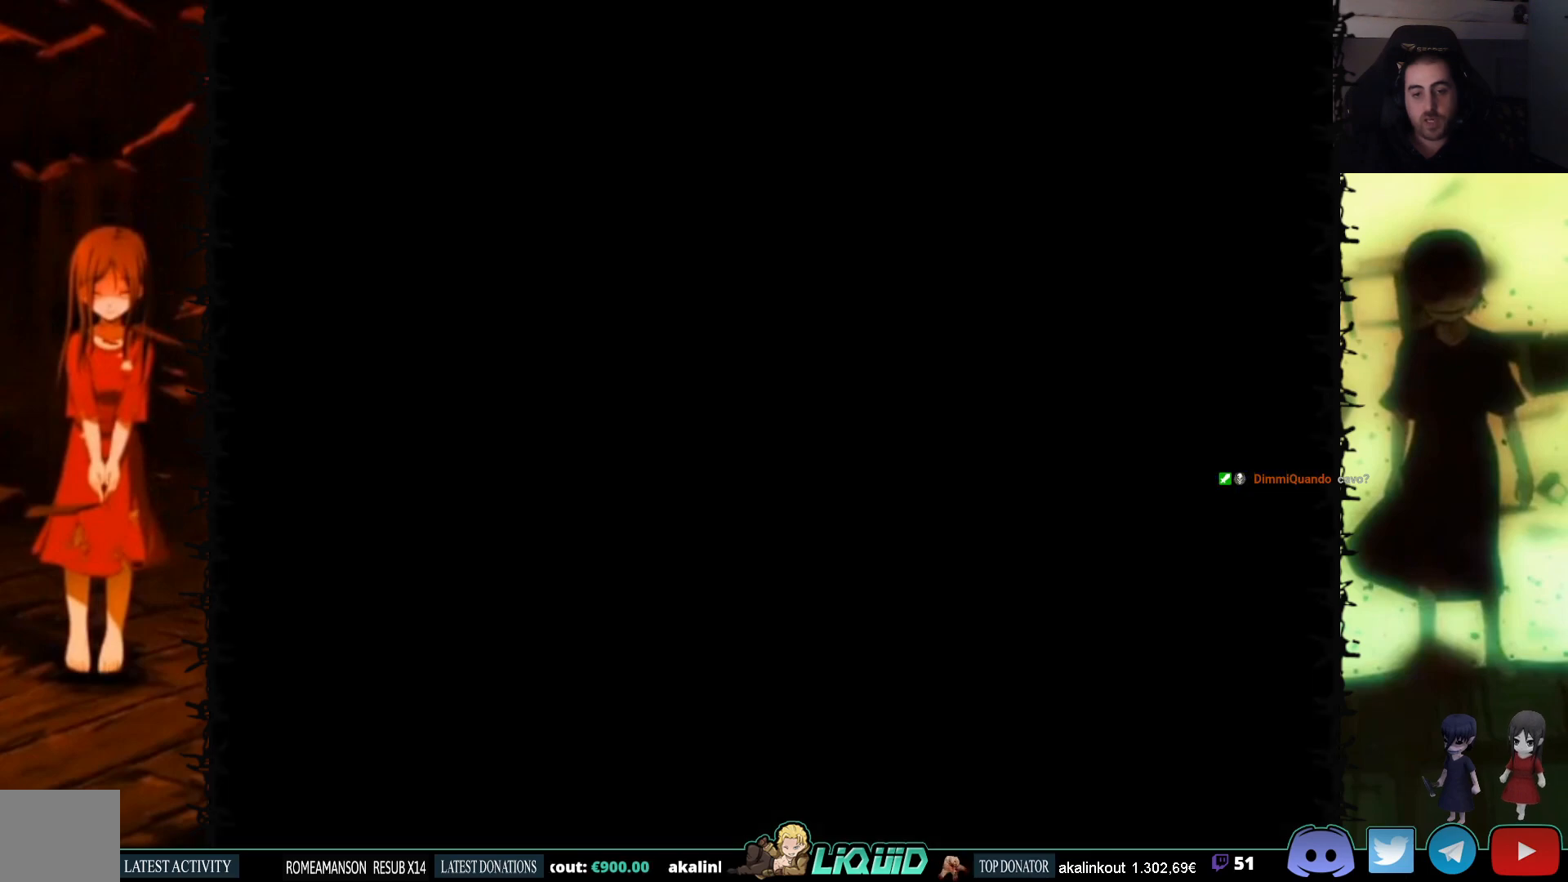
{"buttons": [], "events": [[50, "DPAD_DOWN", "down"], [150, "SQUARE", "down"], [283, "SQUARE", "up"], [300, "DPAD_DOWN", "up"]]}
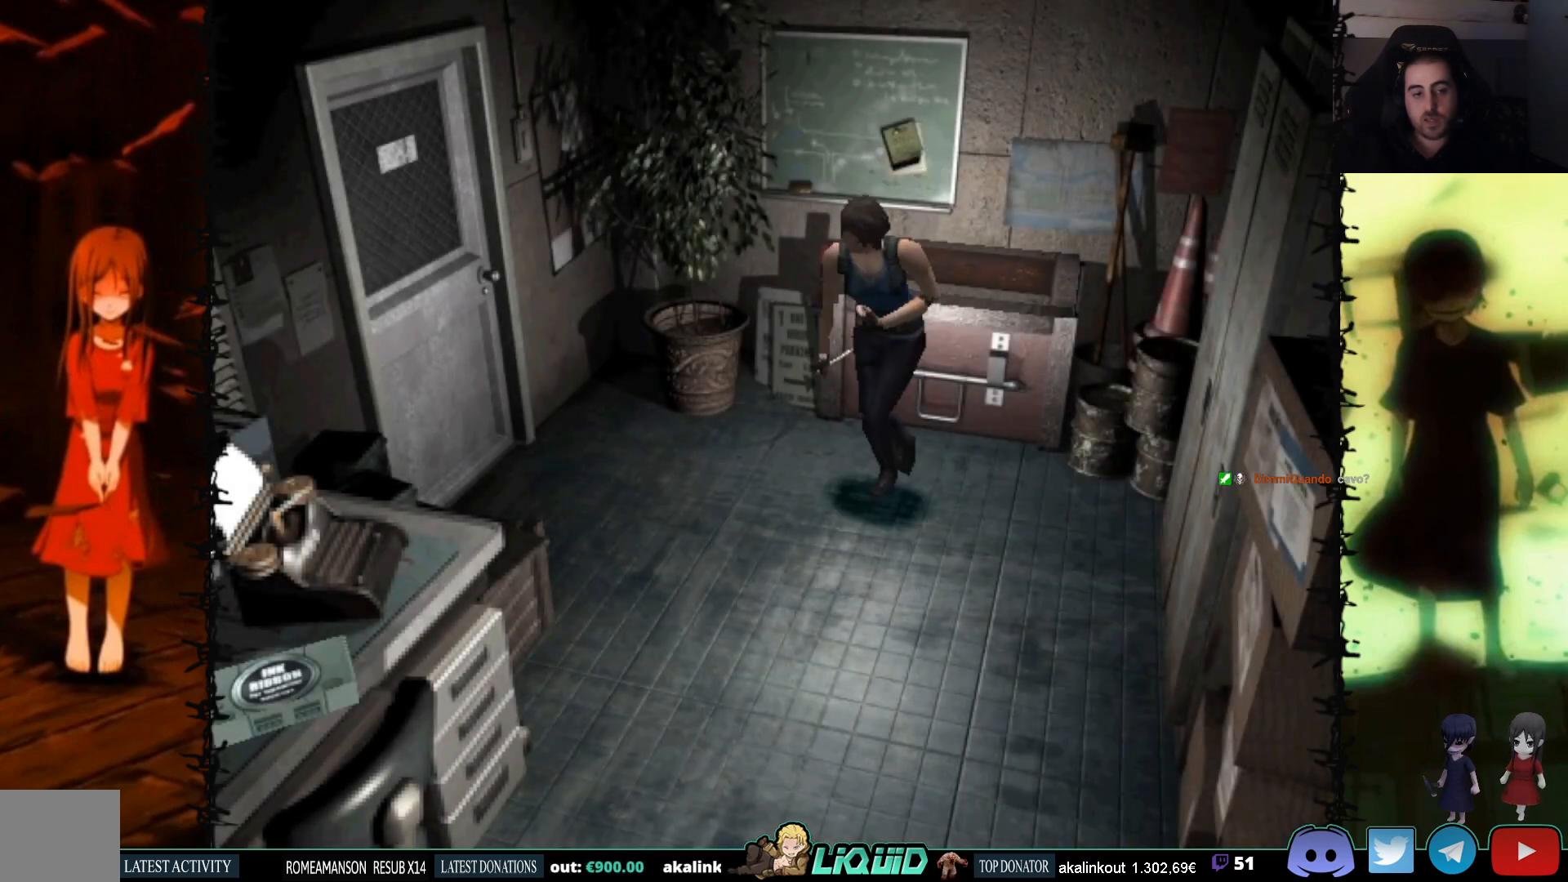
{"buttons": ["SQUARE", "DPAD_UP"], "events": [[17, "DPAD_UP", "down"], [67, "SQUARE", "down"]]}
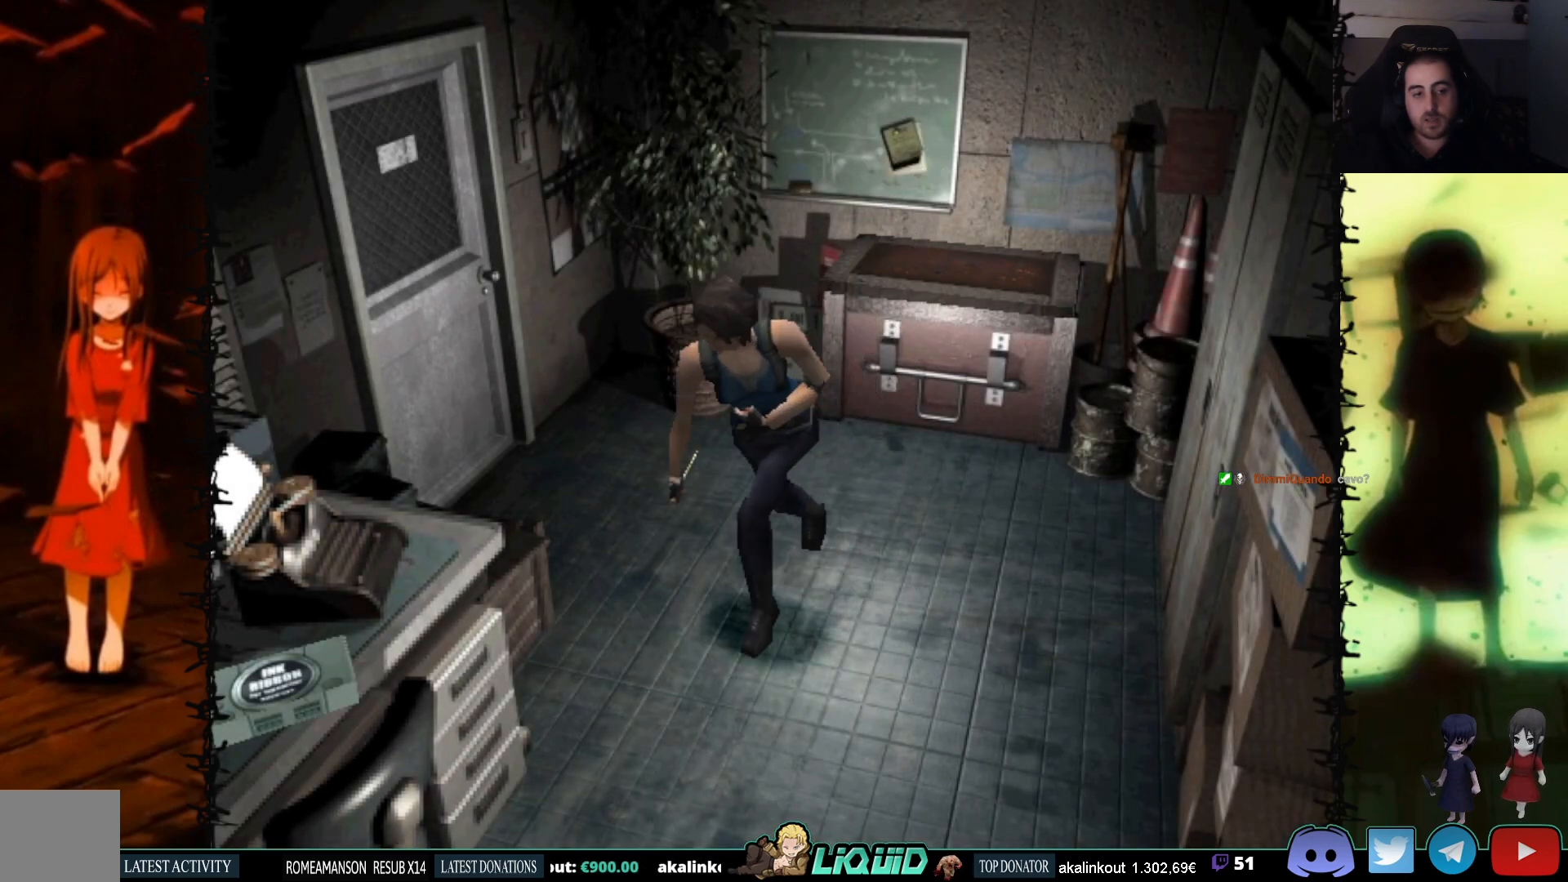
{"buttons": ["DPAD_UP"], "events": [[467, "SQUARE", "up"]]}
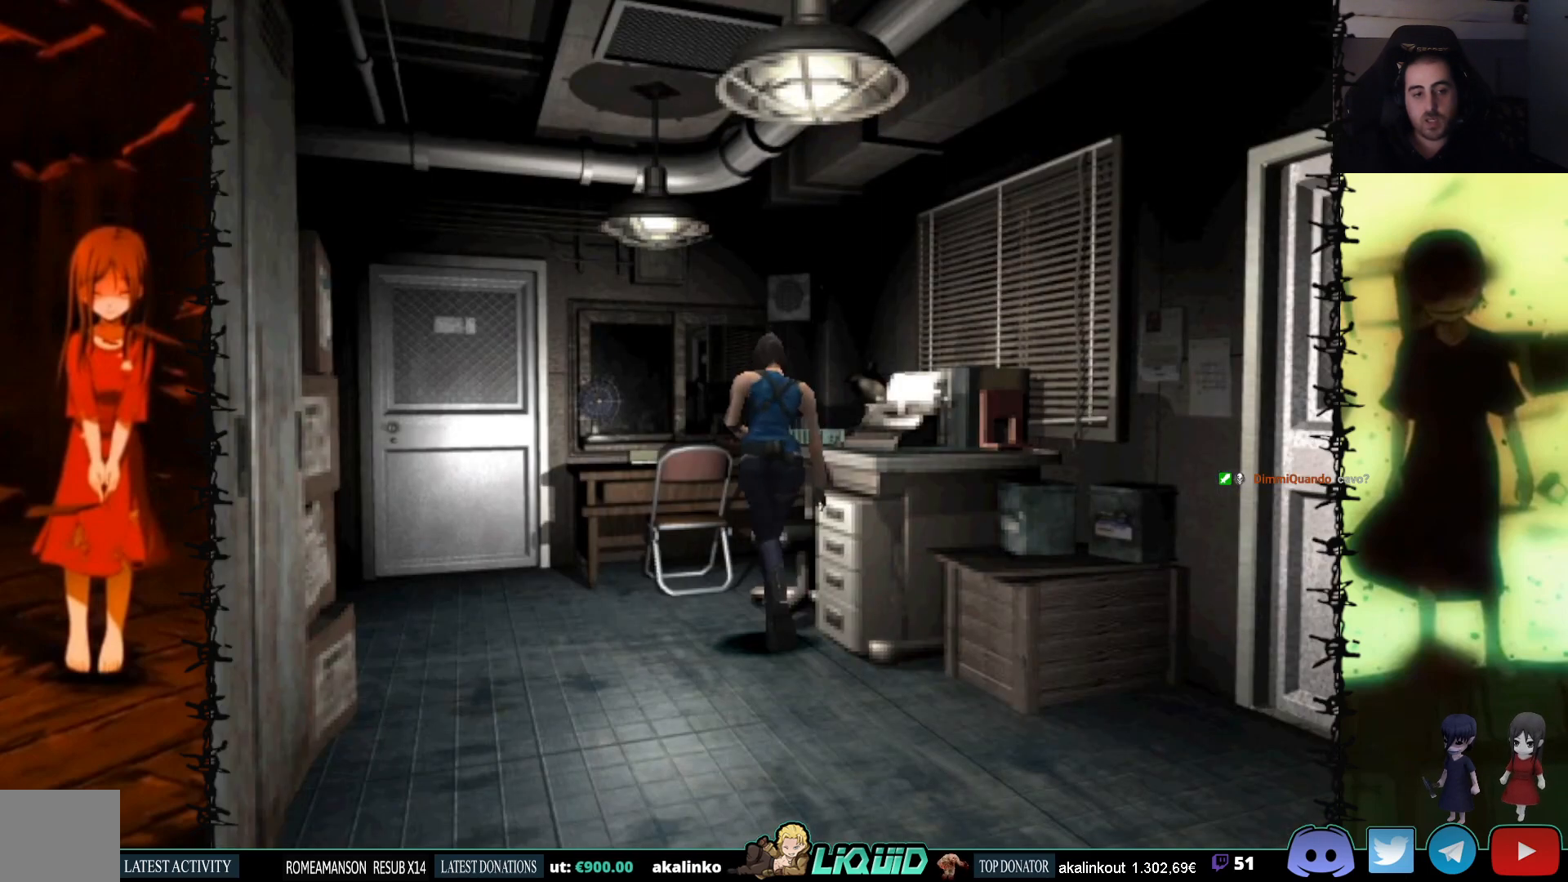
{"buttons": [], "events": [[50, "DPAD_UP", "up"], [83, "DPAD_RIGHT", "down"], [400, "DPAD_RIGHT", "up"]]}
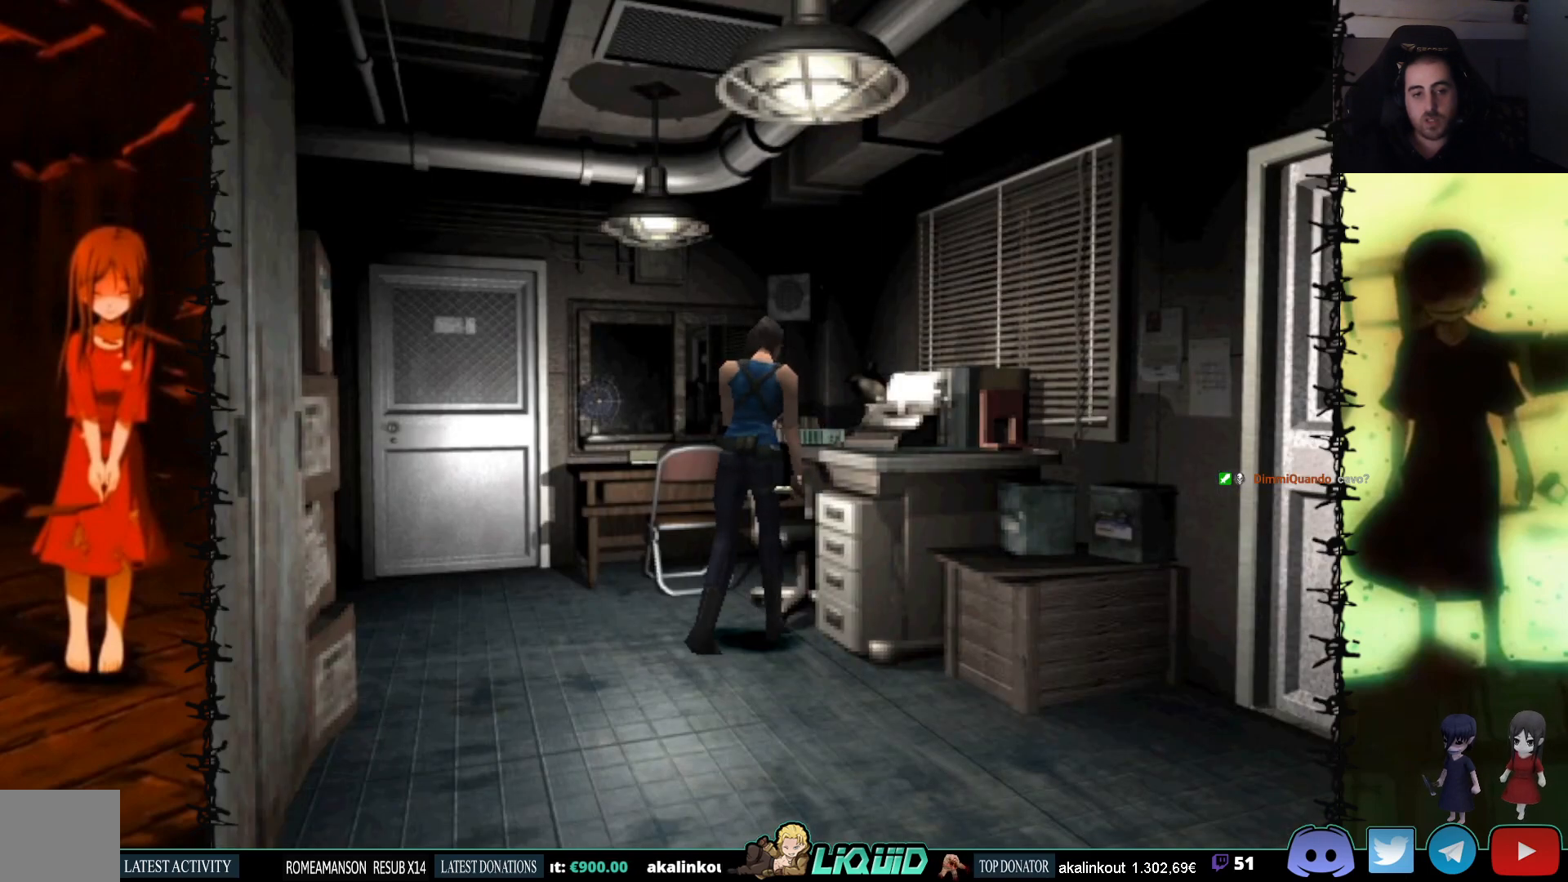
{"buttons": [], "events": []}
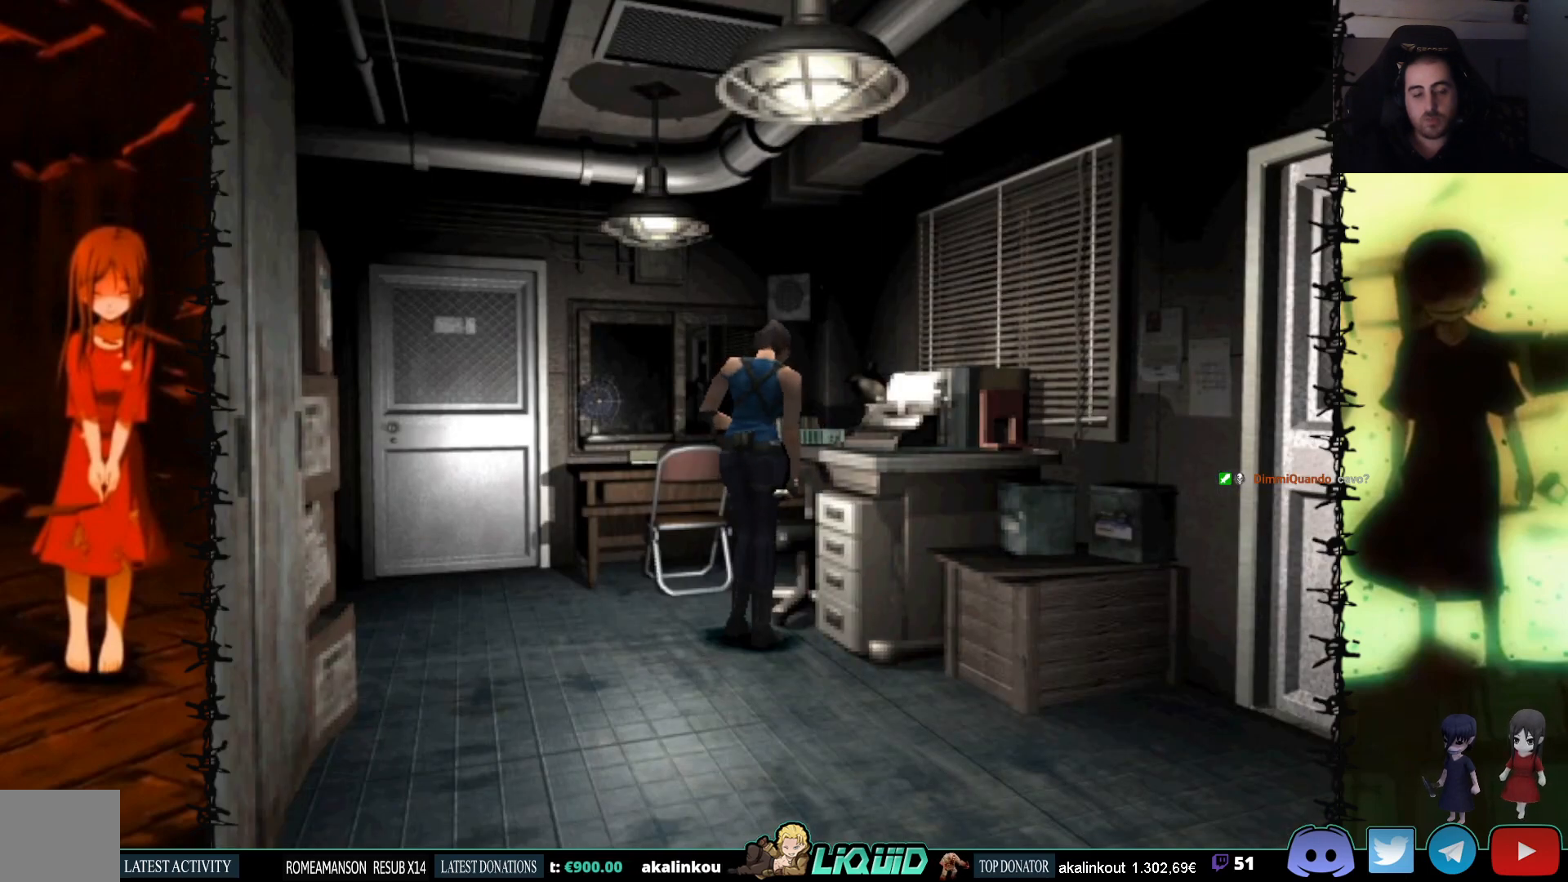
{"buttons": ["DPAD_LEFT"], "events": [[200, "DPAD_LEFT", "down"]]}
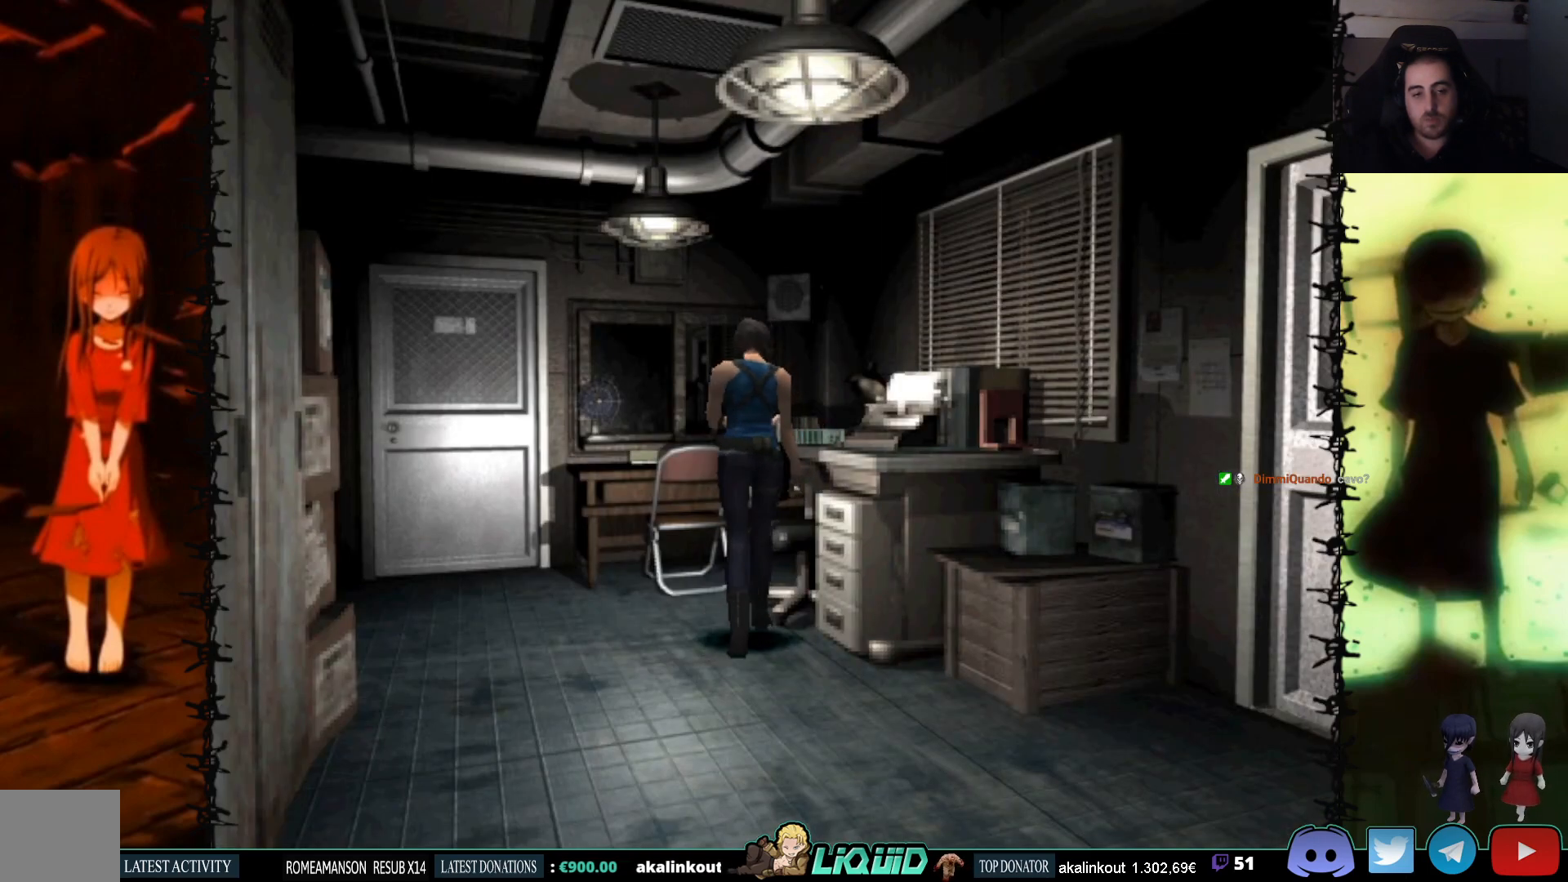
{"buttons": ["DPAD_UP"], "events": [[33, "DPAD_DOWN", "down"], [83, "DPAD_LEFT", "up"], [133, "SQUARE", "down"], [250, "DPAD_DOWN", "up"], [283, "SQUARE", "up"], [383, "DPAD_UP", "down"]]}
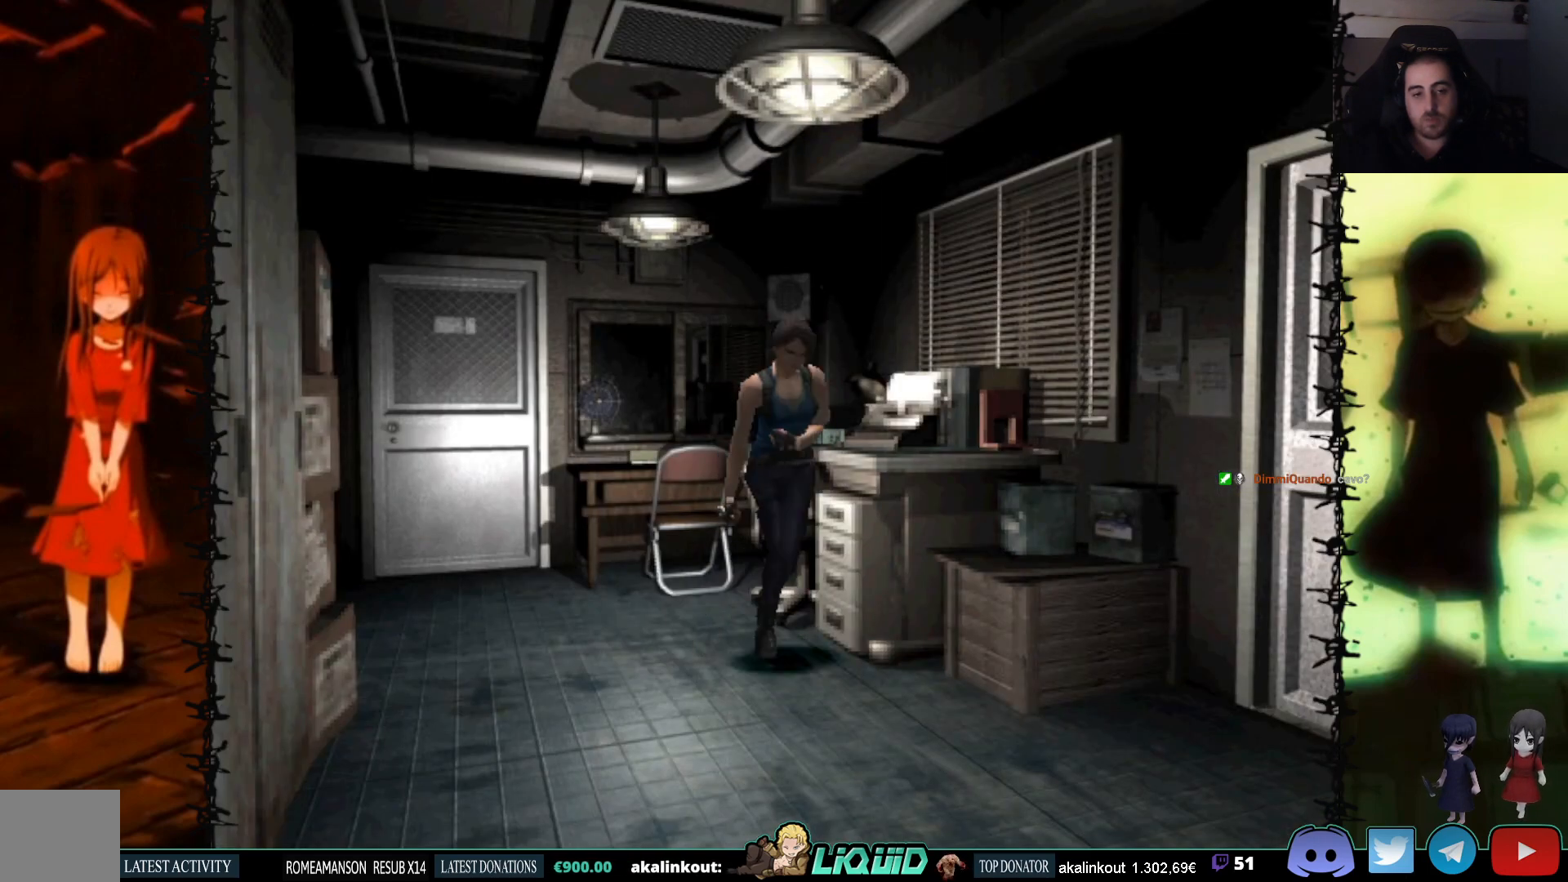
{"buttons": ["SQUARE", "DPAD_UP"], "events": [[33, "SQUARE", "down"]]}
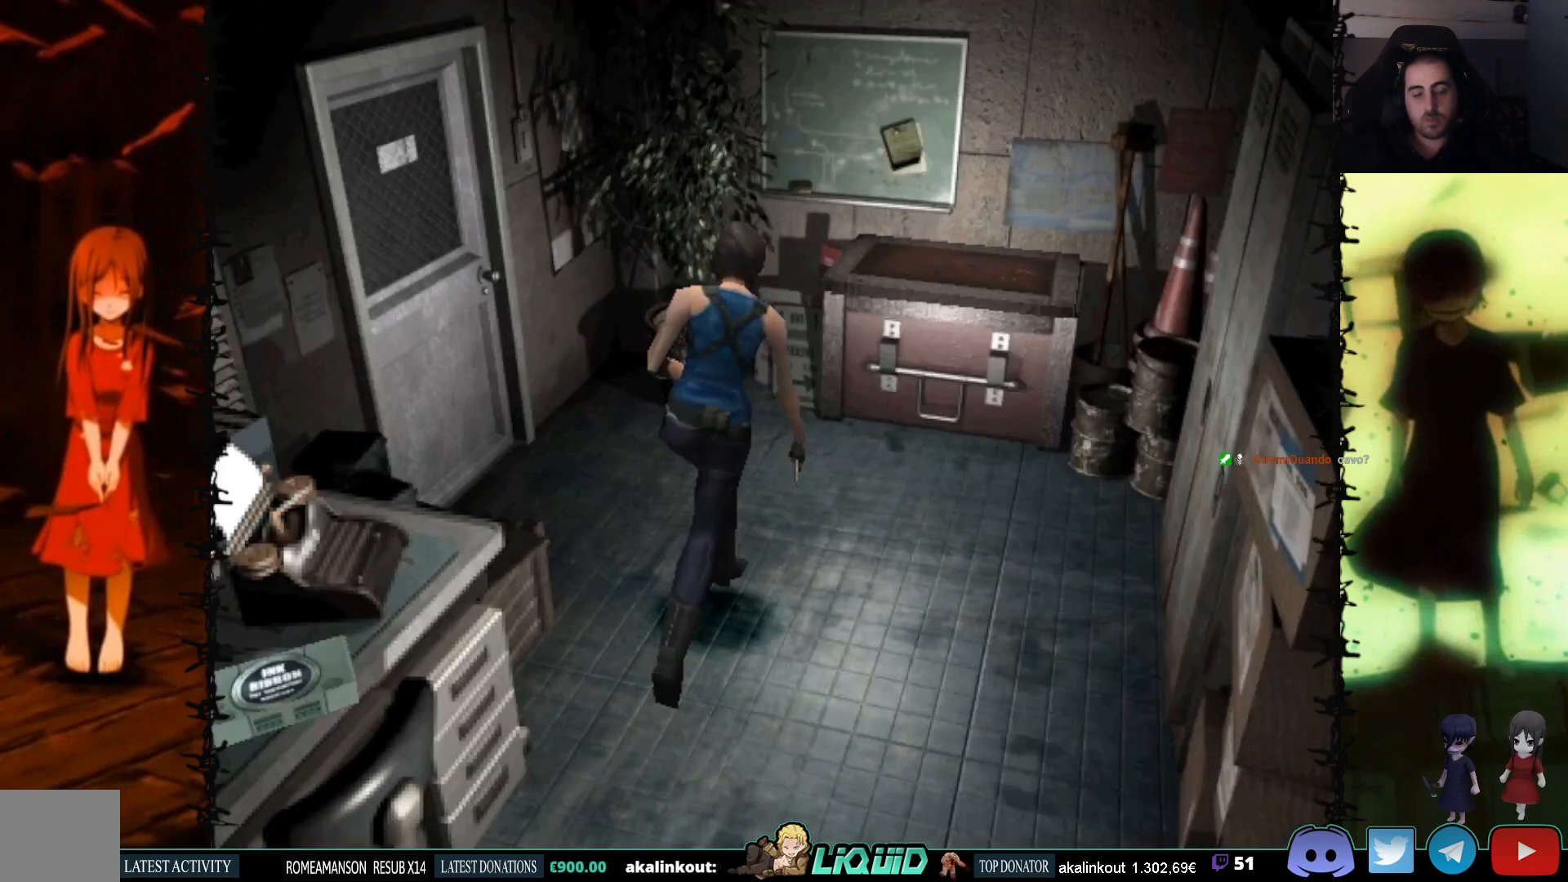
{"buttons": ["DPAD_UP"], "events": [[333, "DPAD_RIGHT", "down"], [400, "SQUARE", "up"], [483, "DPAD_RIGHT", "up"]]}
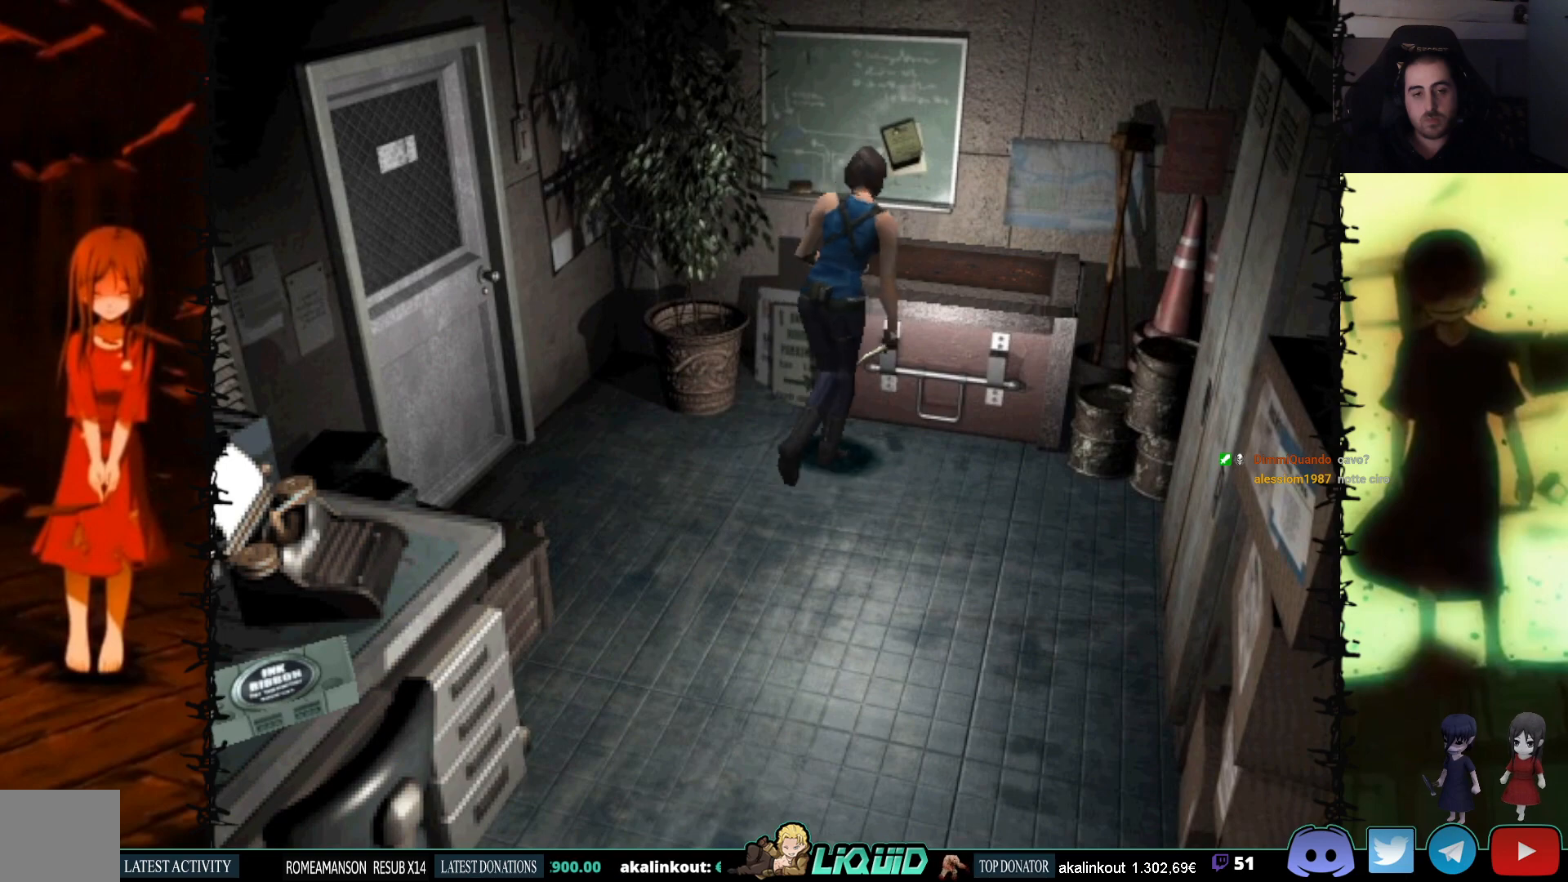
{"buttons": [], "events": [[17, "CROSS", "down"], [183, "CROSS", "up"], [200, "DPAD_UP", "up"], [233, "CROSS", "down"], [383, "CROSS", "up"]]}
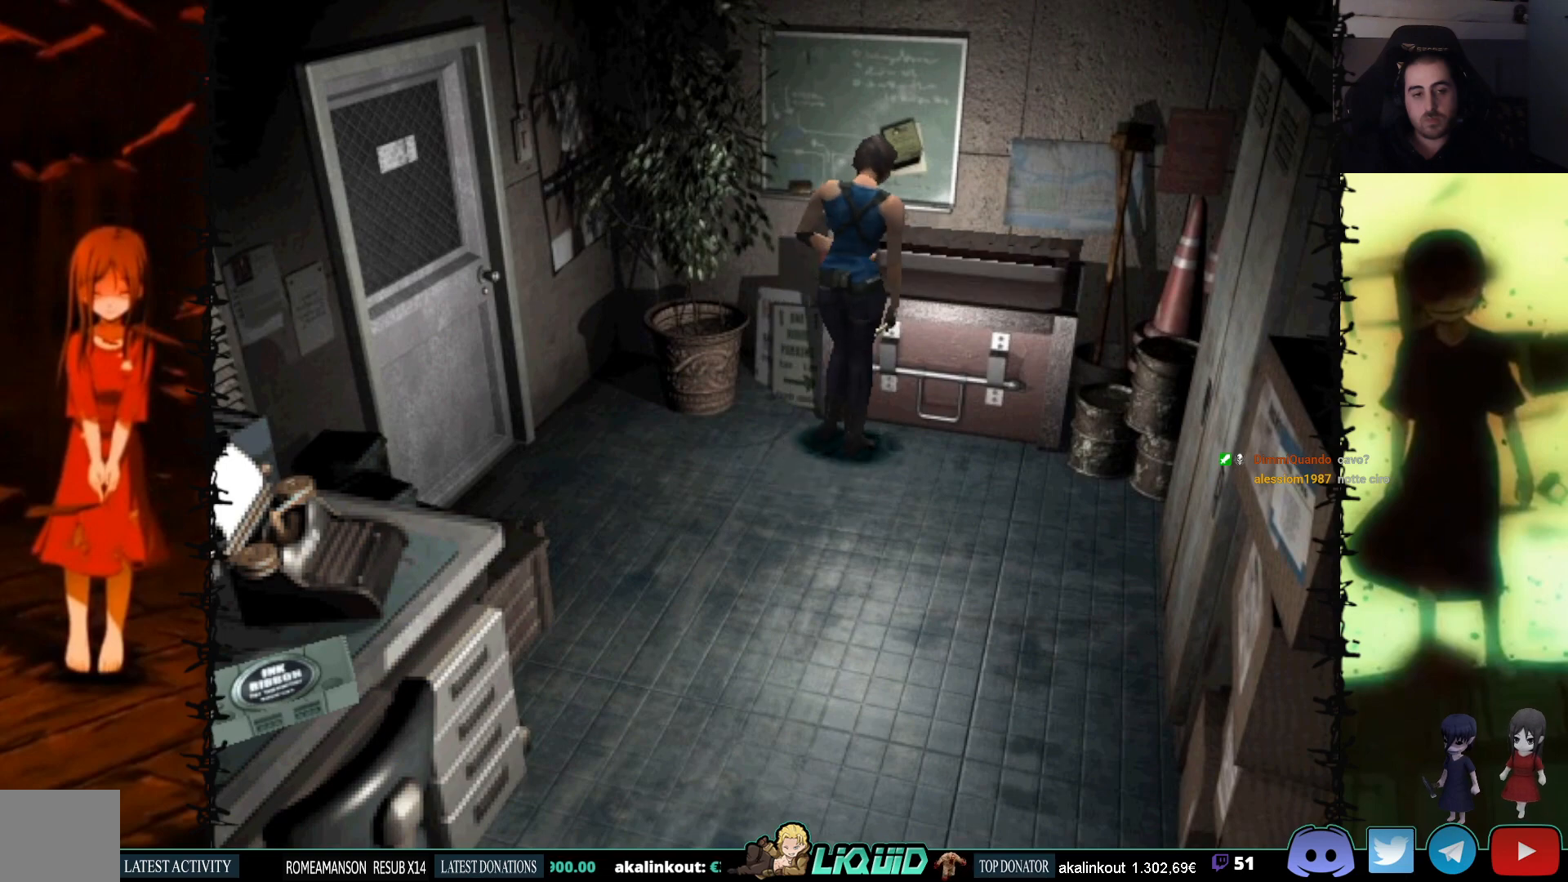
{"buttons": [], "events": []}
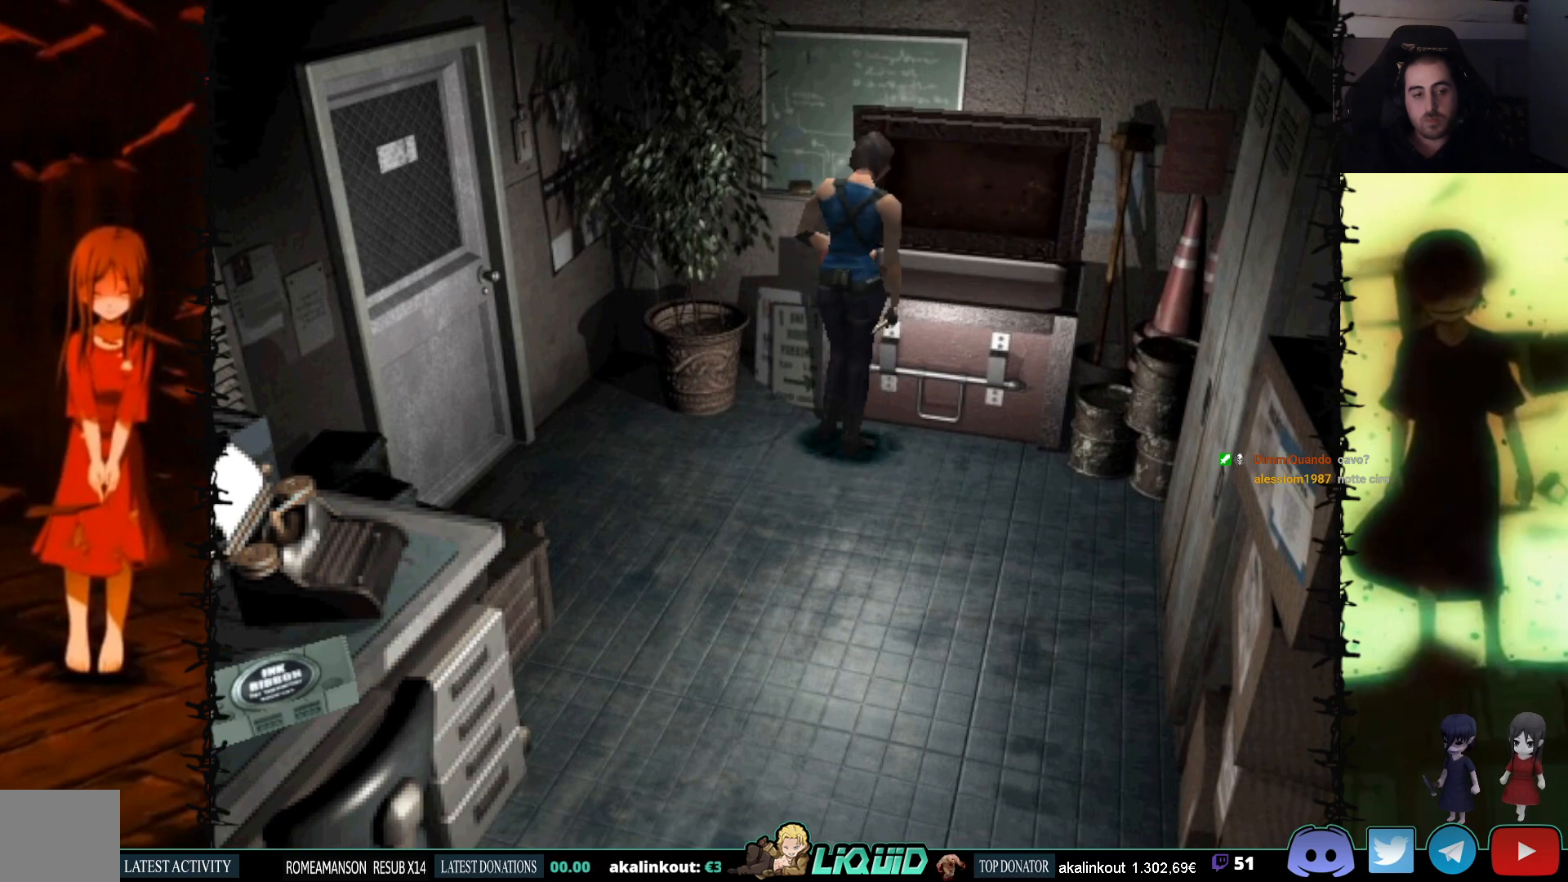
{"buttons": [], "events": []}
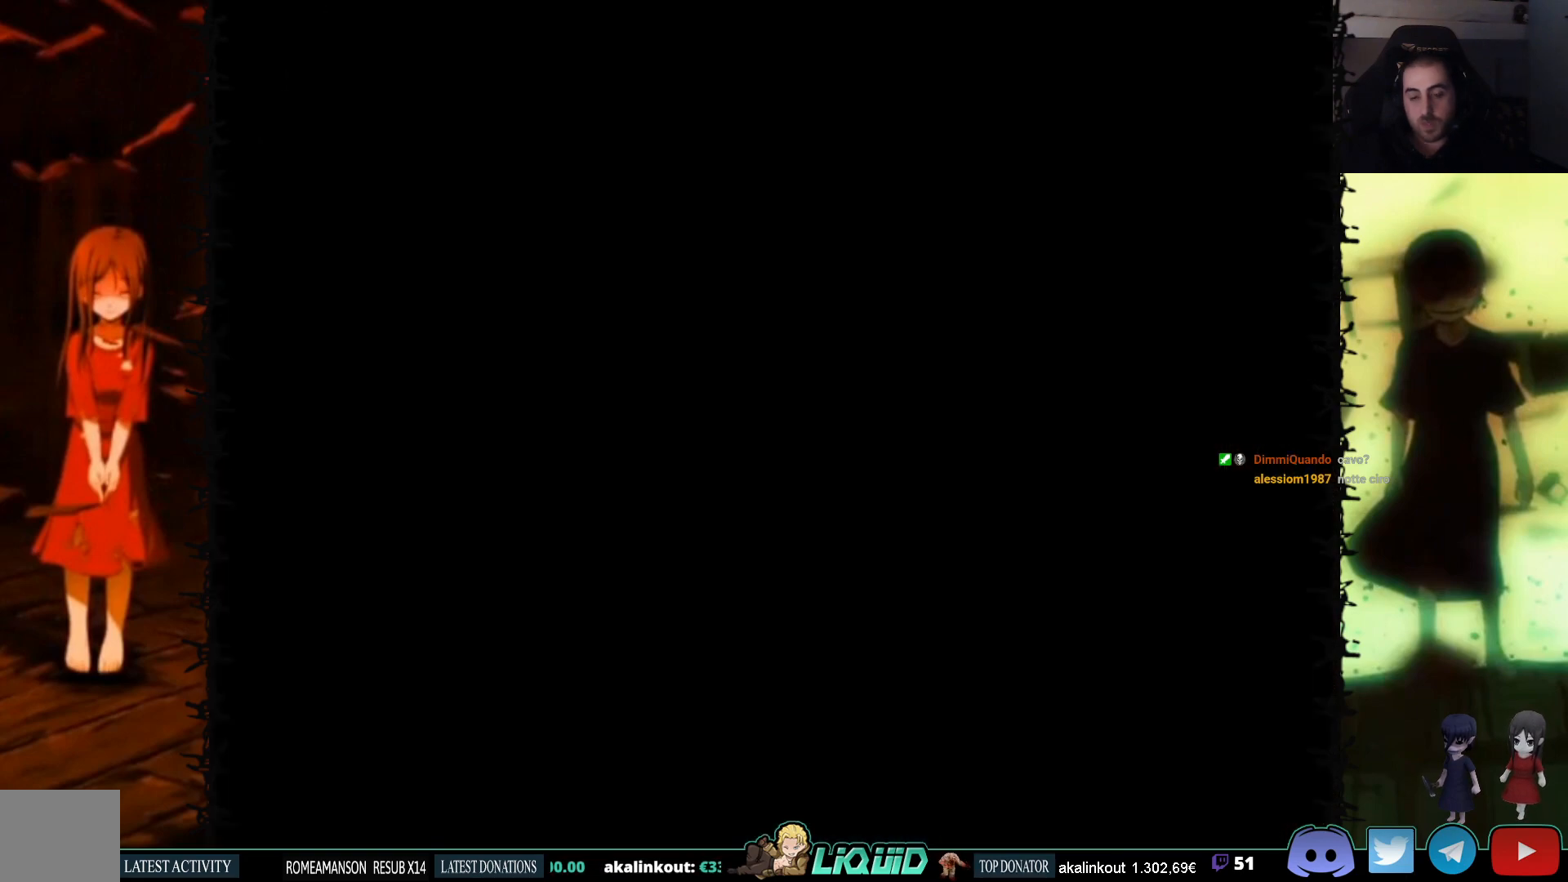
{"buttons": ["DPAD_DOWN"], "events": [[250, "DPAD_DOWN", "down"], [383, "DPAD_DOWN", "up"], [433, "DPAD_DOWN", "down"]]}
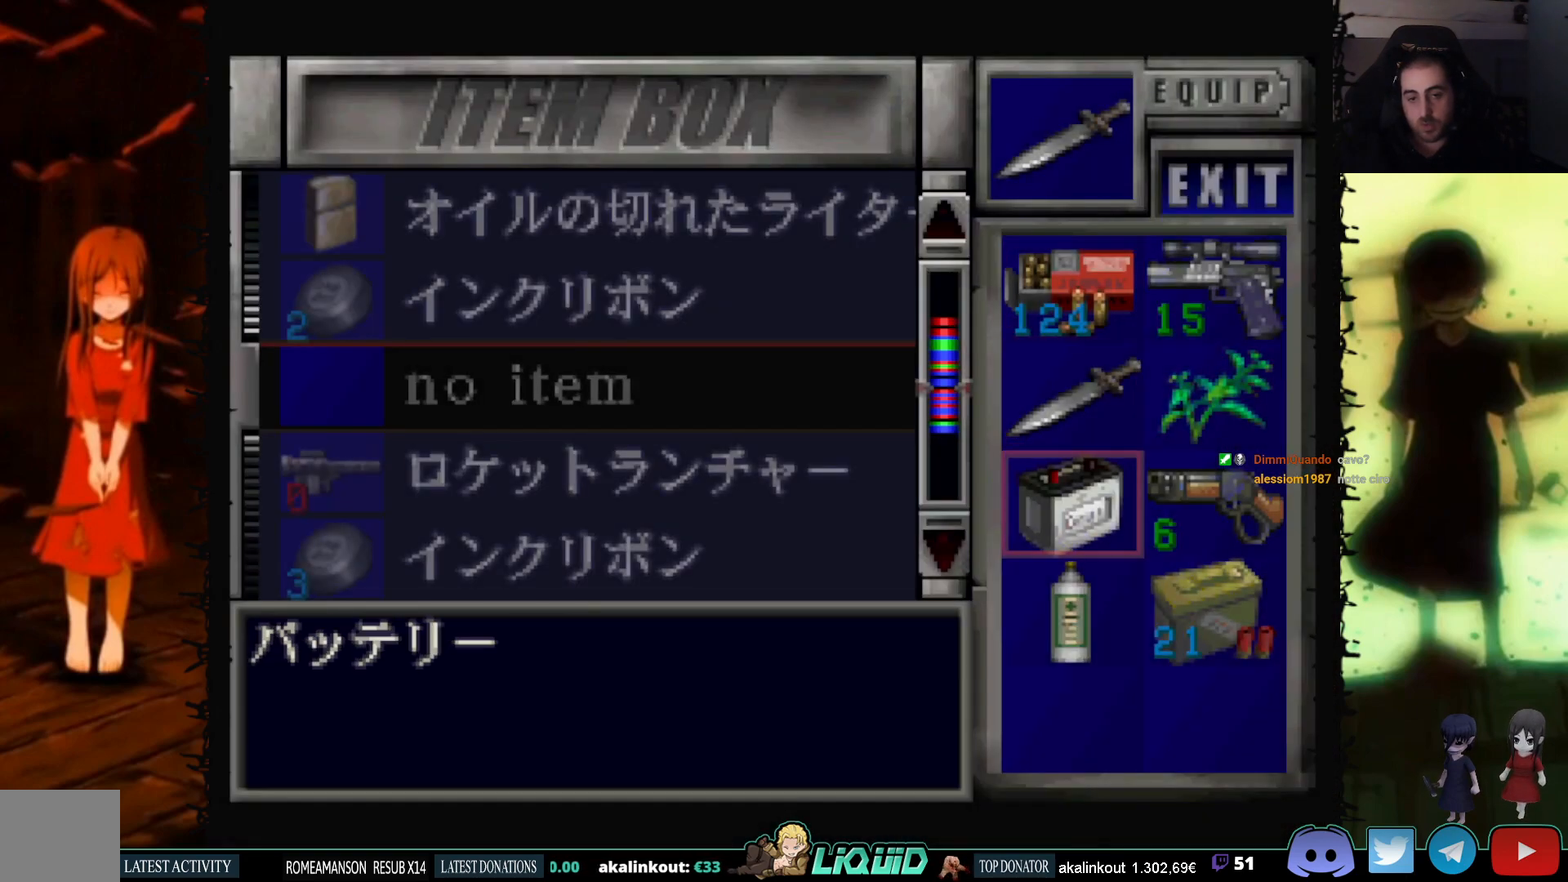
{"buttons": [], "events": [[50, "DPAD_DOWN", "up"], [117, "DPAD_DOWN", "down"], [267, "DPAD_DOWN", "up"], [317, "CROSS", "down"], [467, "CROSS", "up"]]}
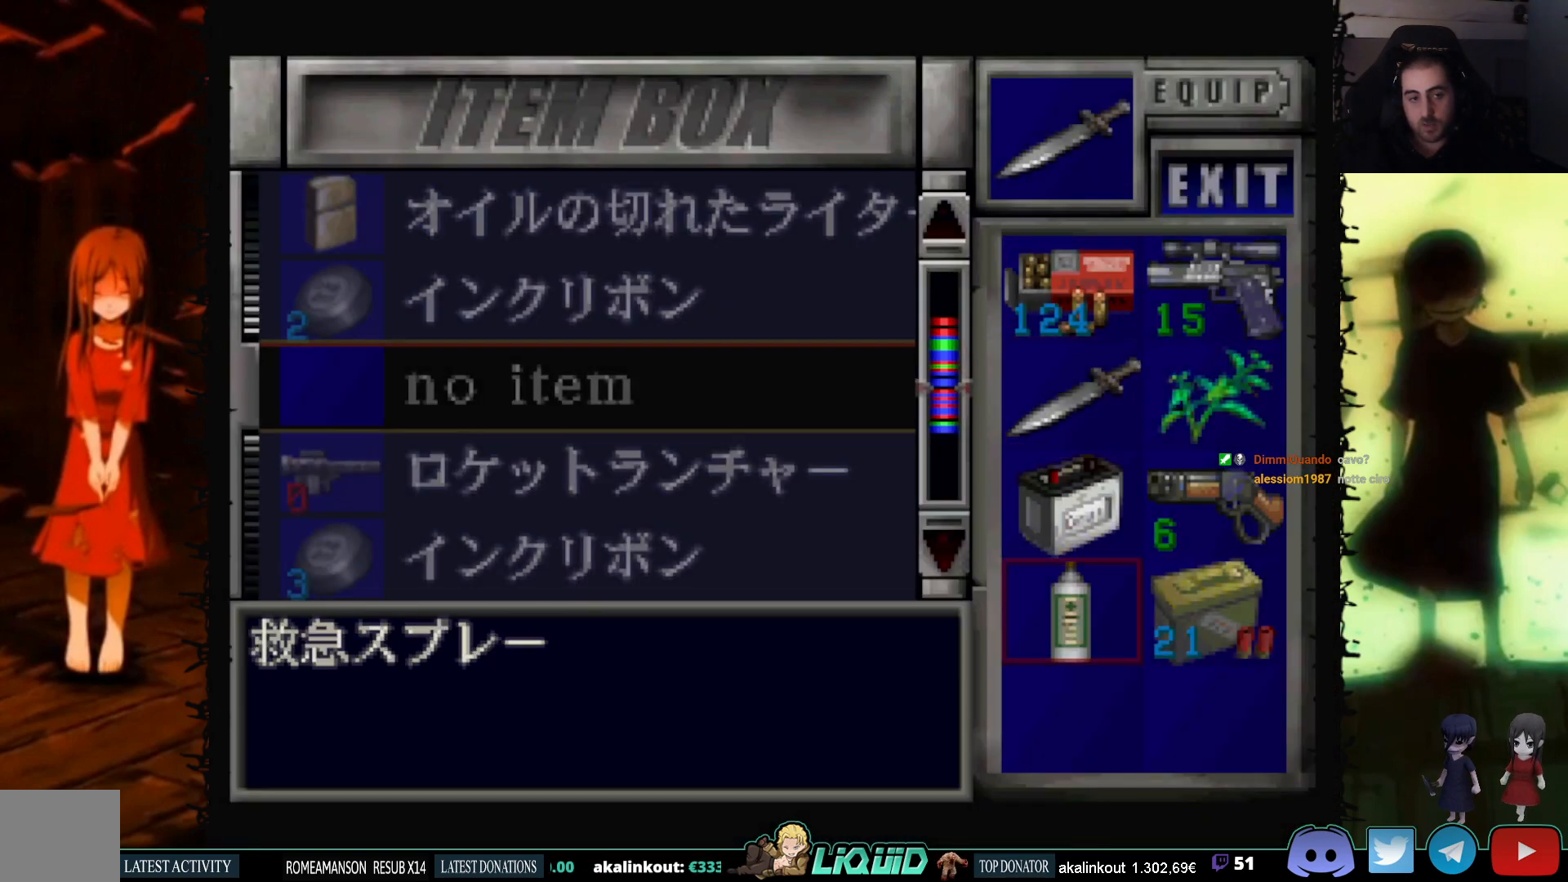
{"buttons": [], "events": [[17, "DPAD_UP", "down"], [183, "DPAD_UP", "up"]]}
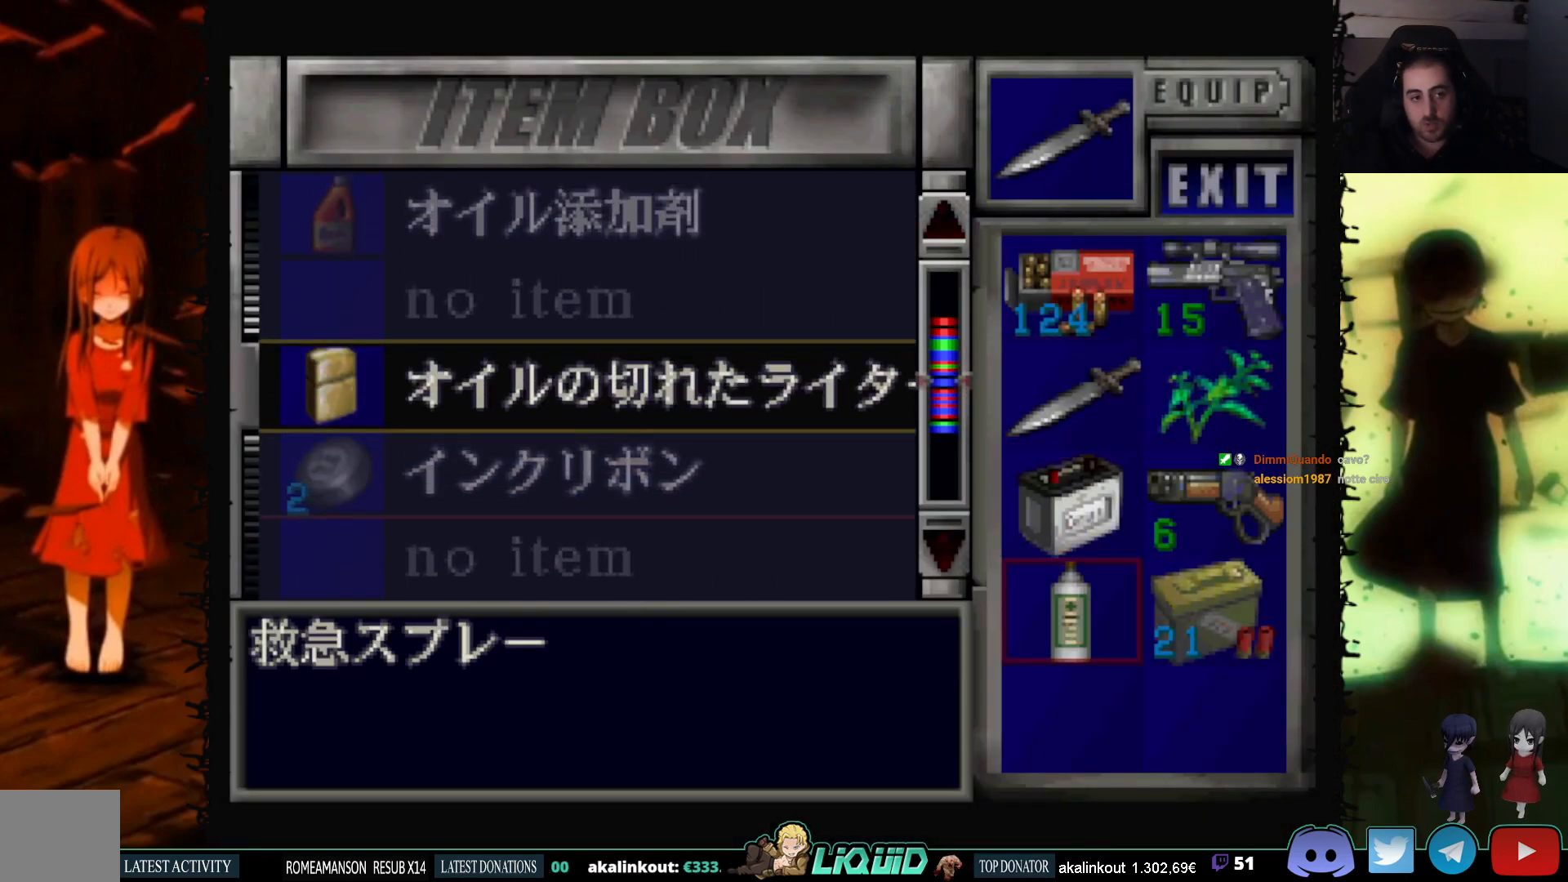
{"buttons": ["CROSS"], "events": [[117, "DPAD_DOWN", "down"], [183, "DPAD_DOWN", "up"], [433, "CROSS", "down"]]}
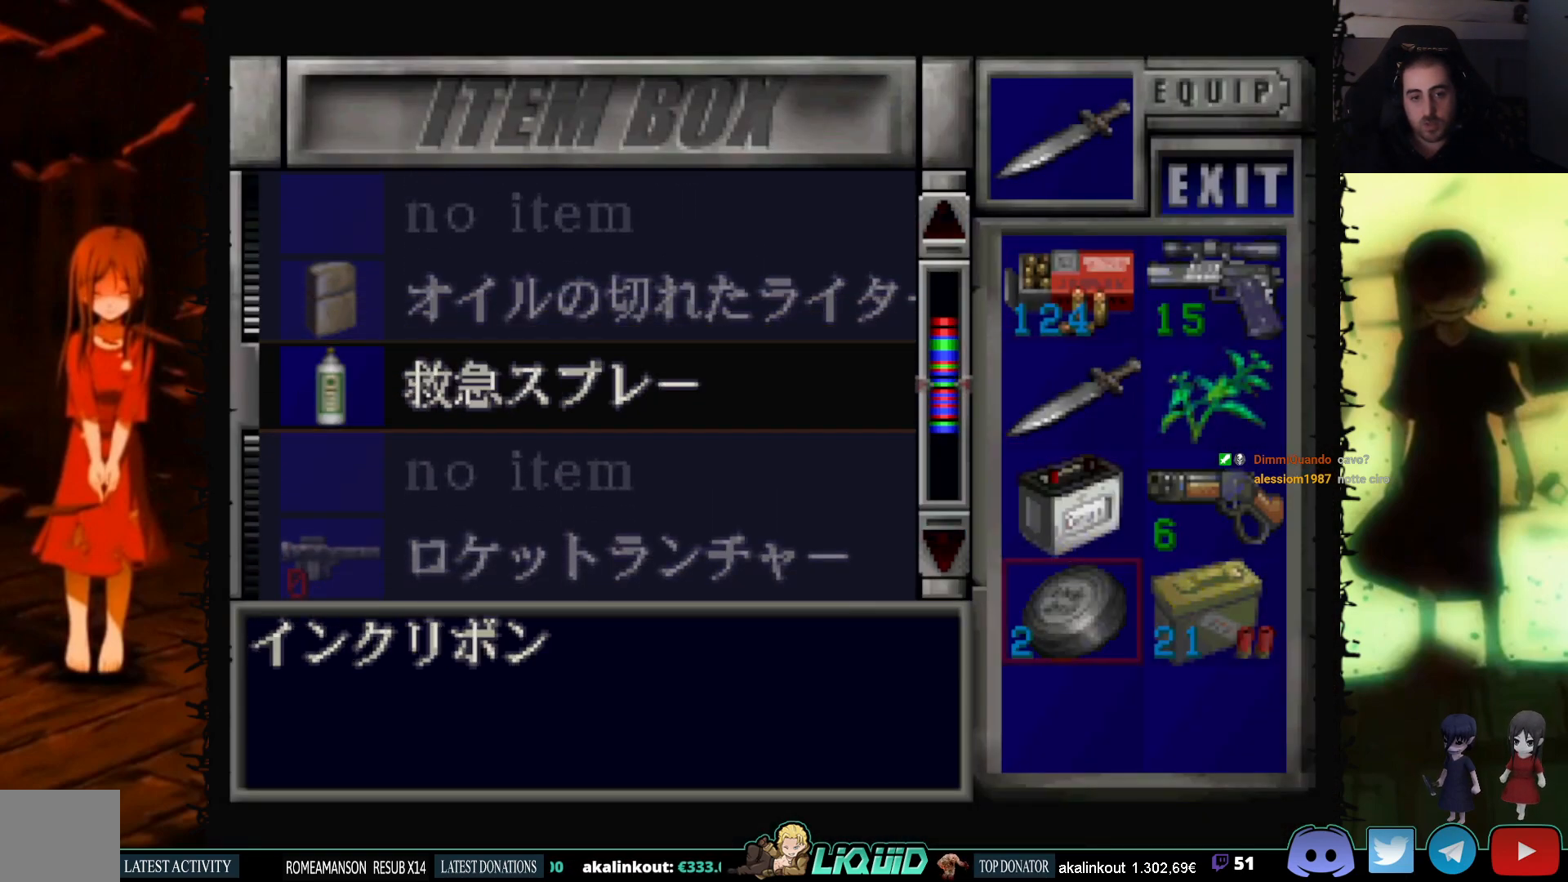
{"buttons": [], "events": [[117, "CROSS", "up"], [267, "DPAD_RIGHT", "down"], [433, "DPAD_RIGHT", "up"]]}
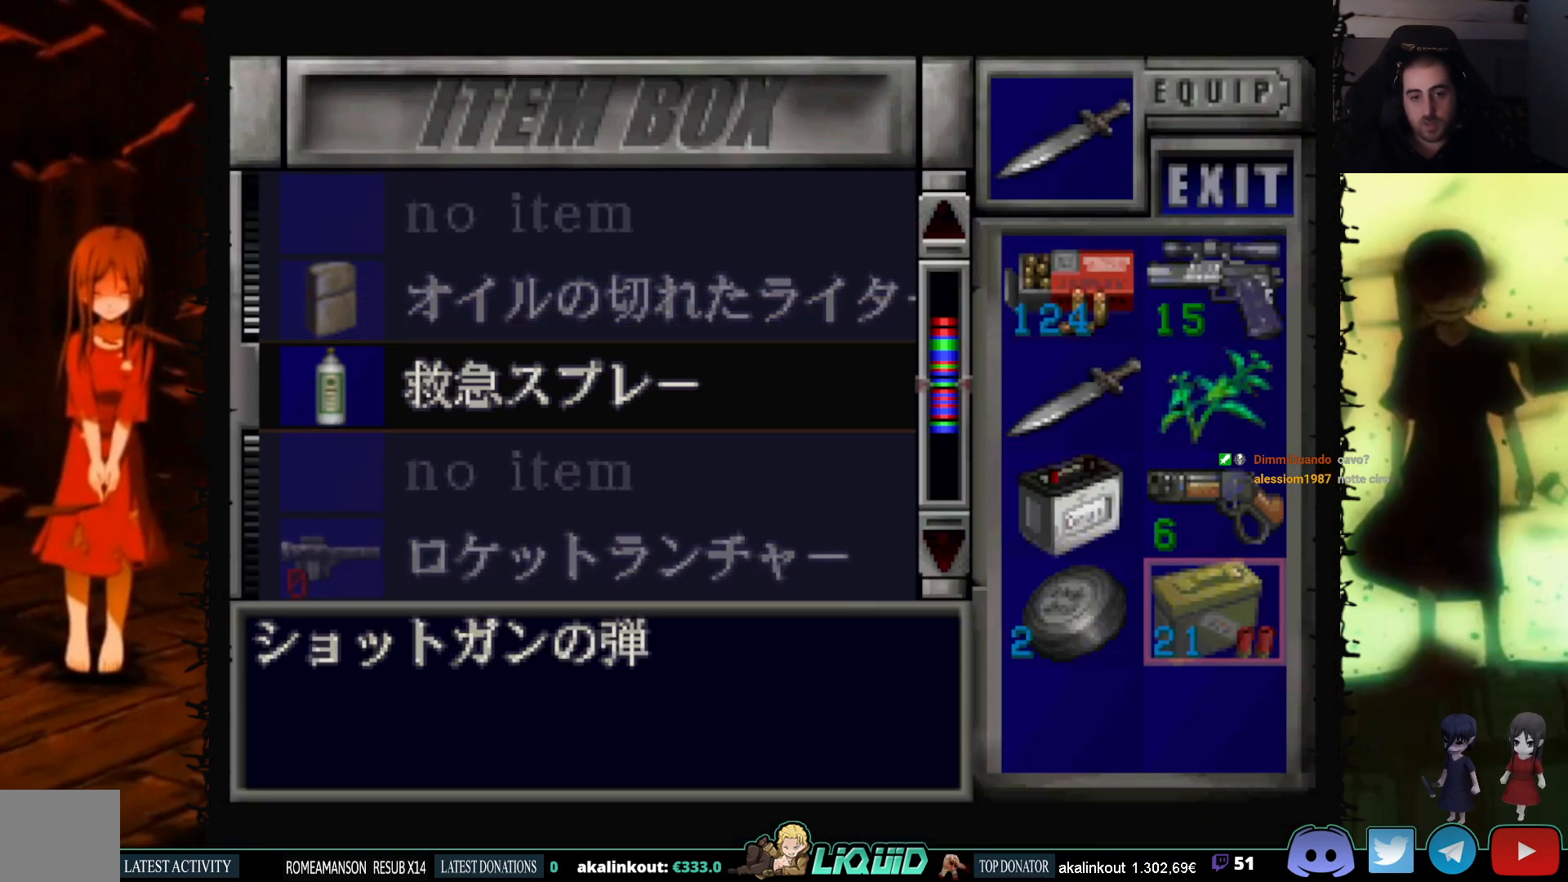
{"buttons": [], "events": [[200, "DPAD_UP", "down"], [317, "DPAD_UP", "up"]]}
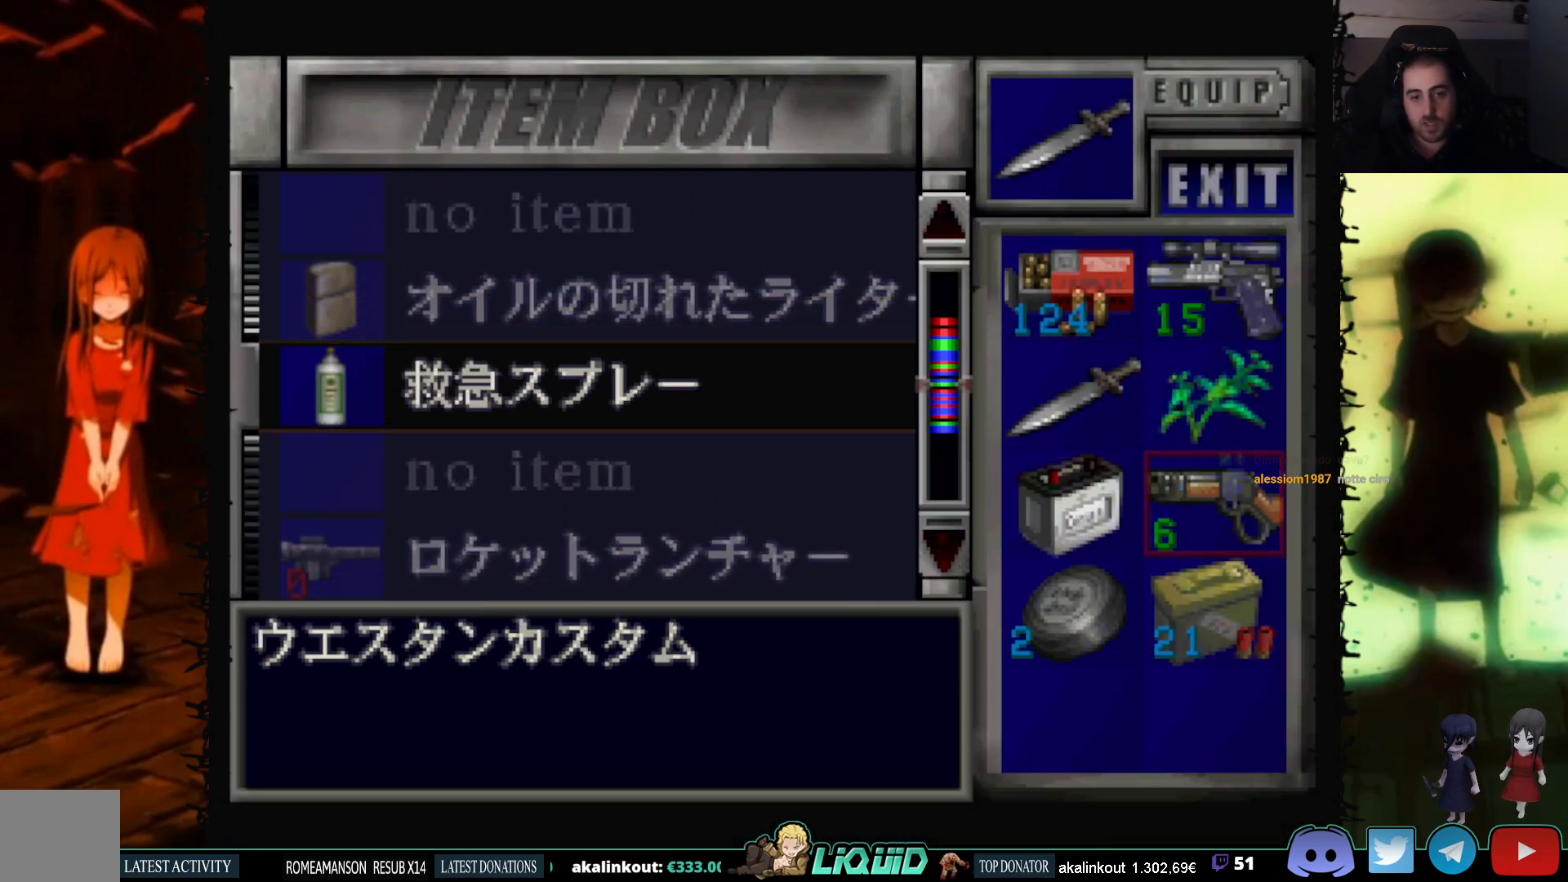
{"buttons": [], "events": [[50, "DPAD_LEFT", "down"], [150, "DPAD_LEFT", "up"]]}
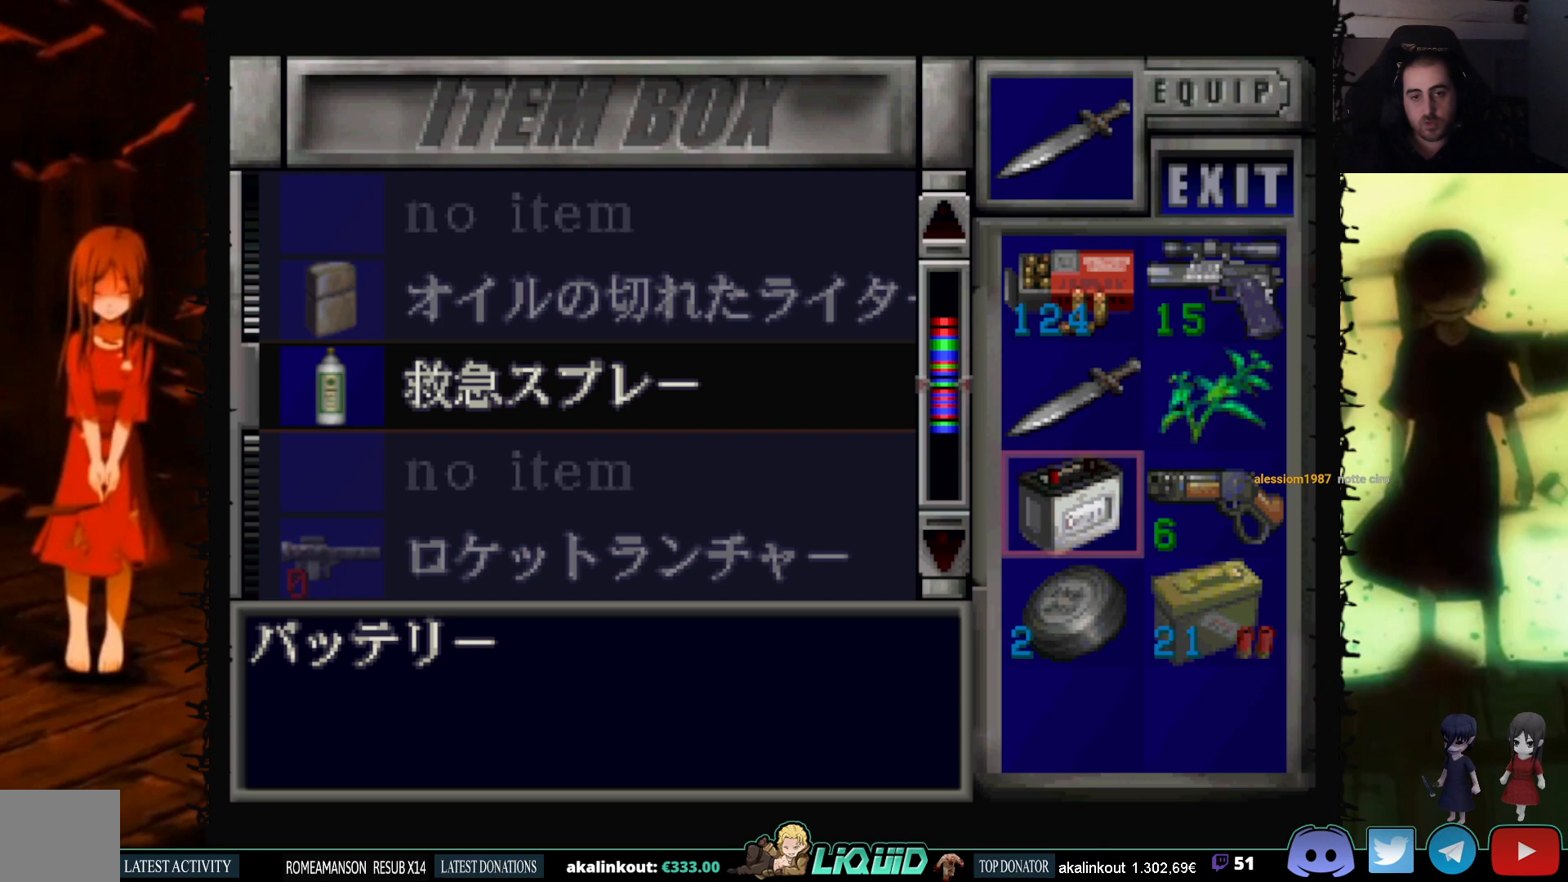
{"buttons": [], "events": [[317, "DPAD_UP", "down"], [450, "DPAD_UP", "up"]]}
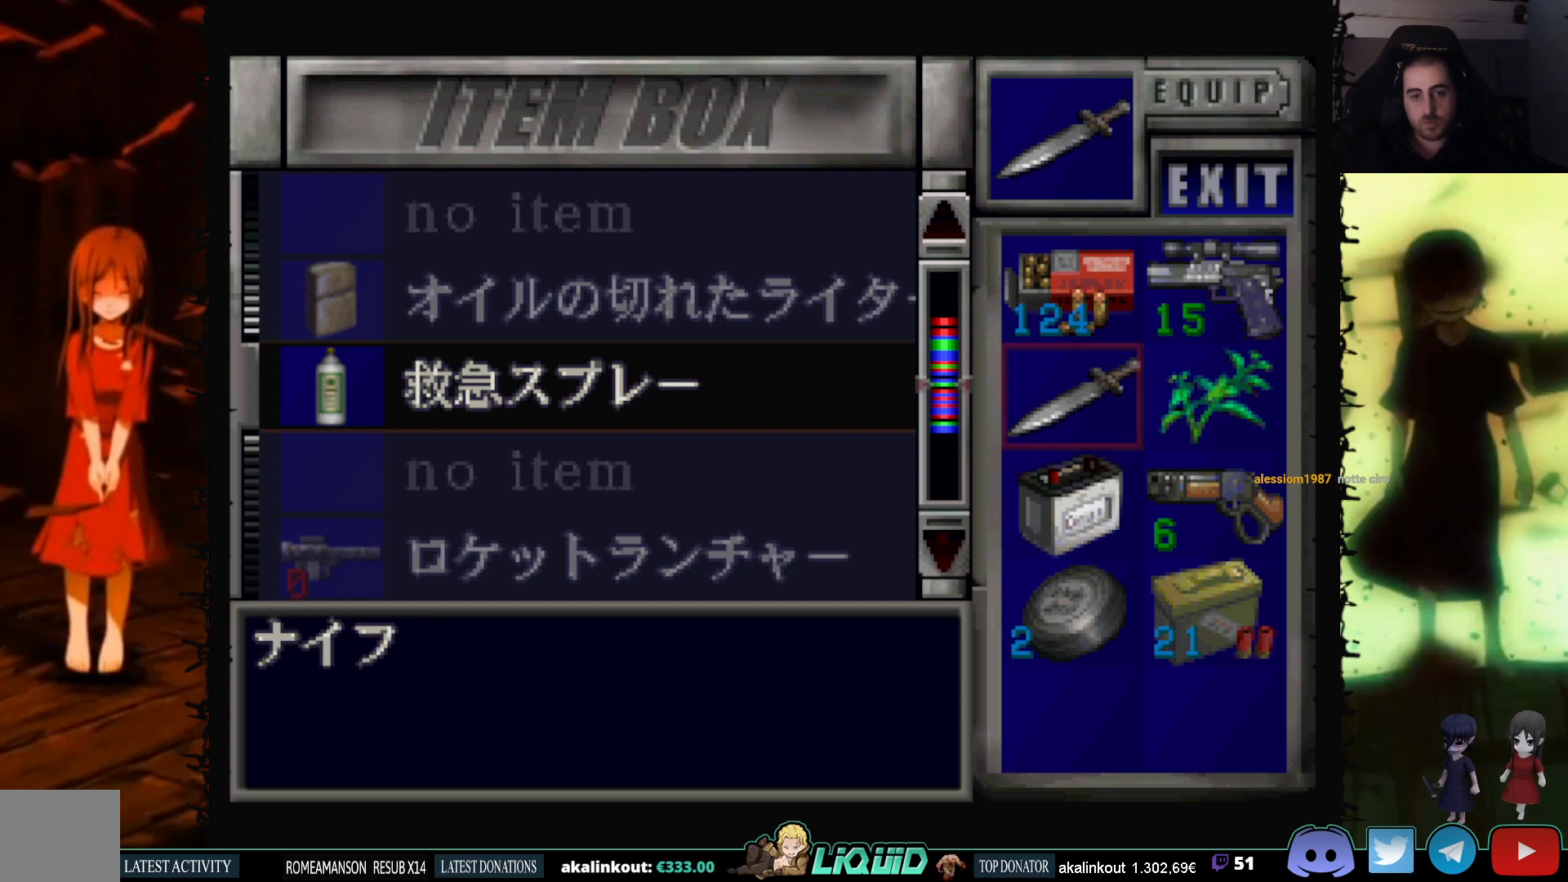
{"buttons": [], "events": [[67, "DPAD_RIGHT", "down"], [217, "DPAD_RIGHT", "up"]]}